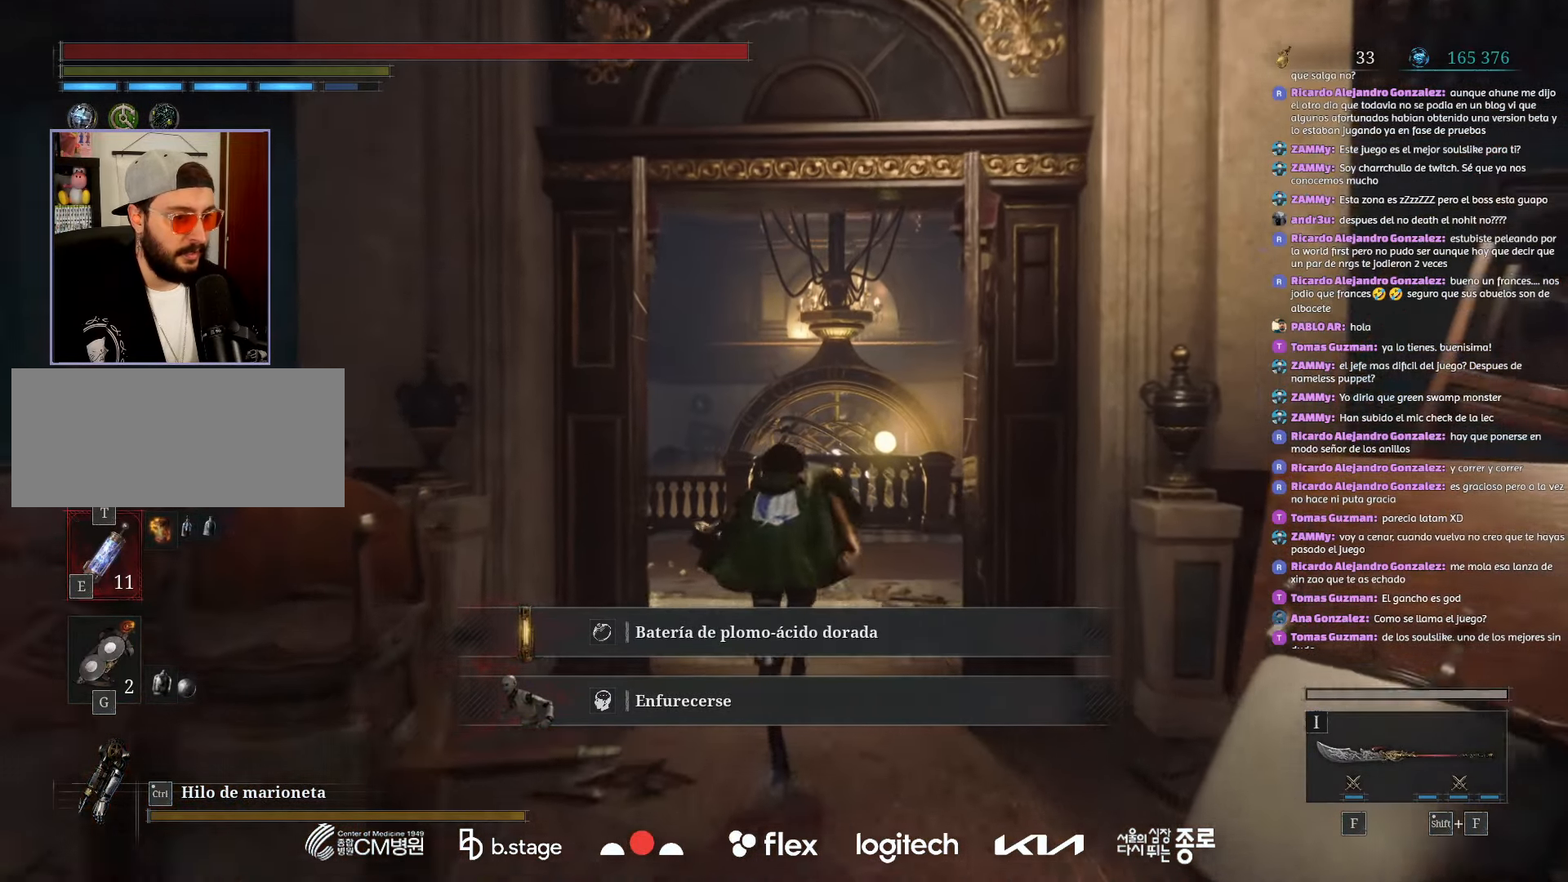
Gameplay with keyboard and mouse; each line is a JSON object with the keys and mouse buttons held at the frame after it. "events" lists presses ("down") and releases ("up") of "a", "ctrl", "d", "e", "f", "q", "r", "s", "shift", "space", "tab", "w", "mouse_left", "mouse_wheel", "mouse_right", "mouse_mb4" and "mouse_mb5" between this image and that frame as [ms after this image, input, new state], when the widget could be followed in between. "mouse_left", "mouse_wheel", "mouse_right", "mouse_mb4", "mouse_mb5" = the "left", "wheel", "right", "mb4", "mb5" buttons of the "mouse" list. No other keys are recorded. "wheel" means that the mouse wheel is clicked or scrolled. Mouse movement is not recorded.
{"keys": ["w"], "mouse": ["left"], "events": []}
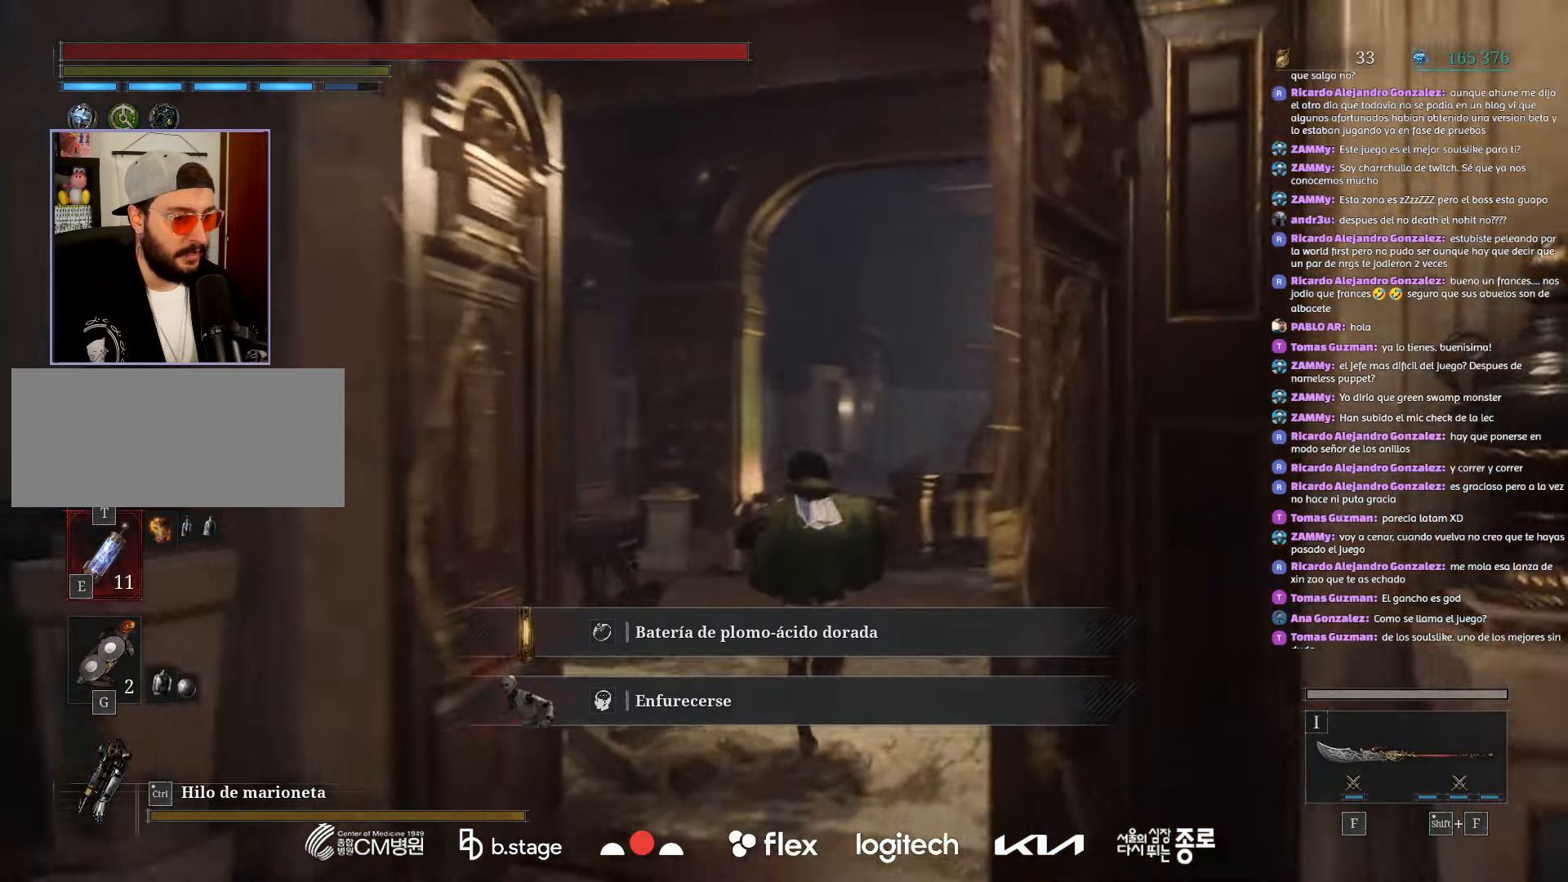
{"keys": ["w"], "mouse": ["left"], "events": []}
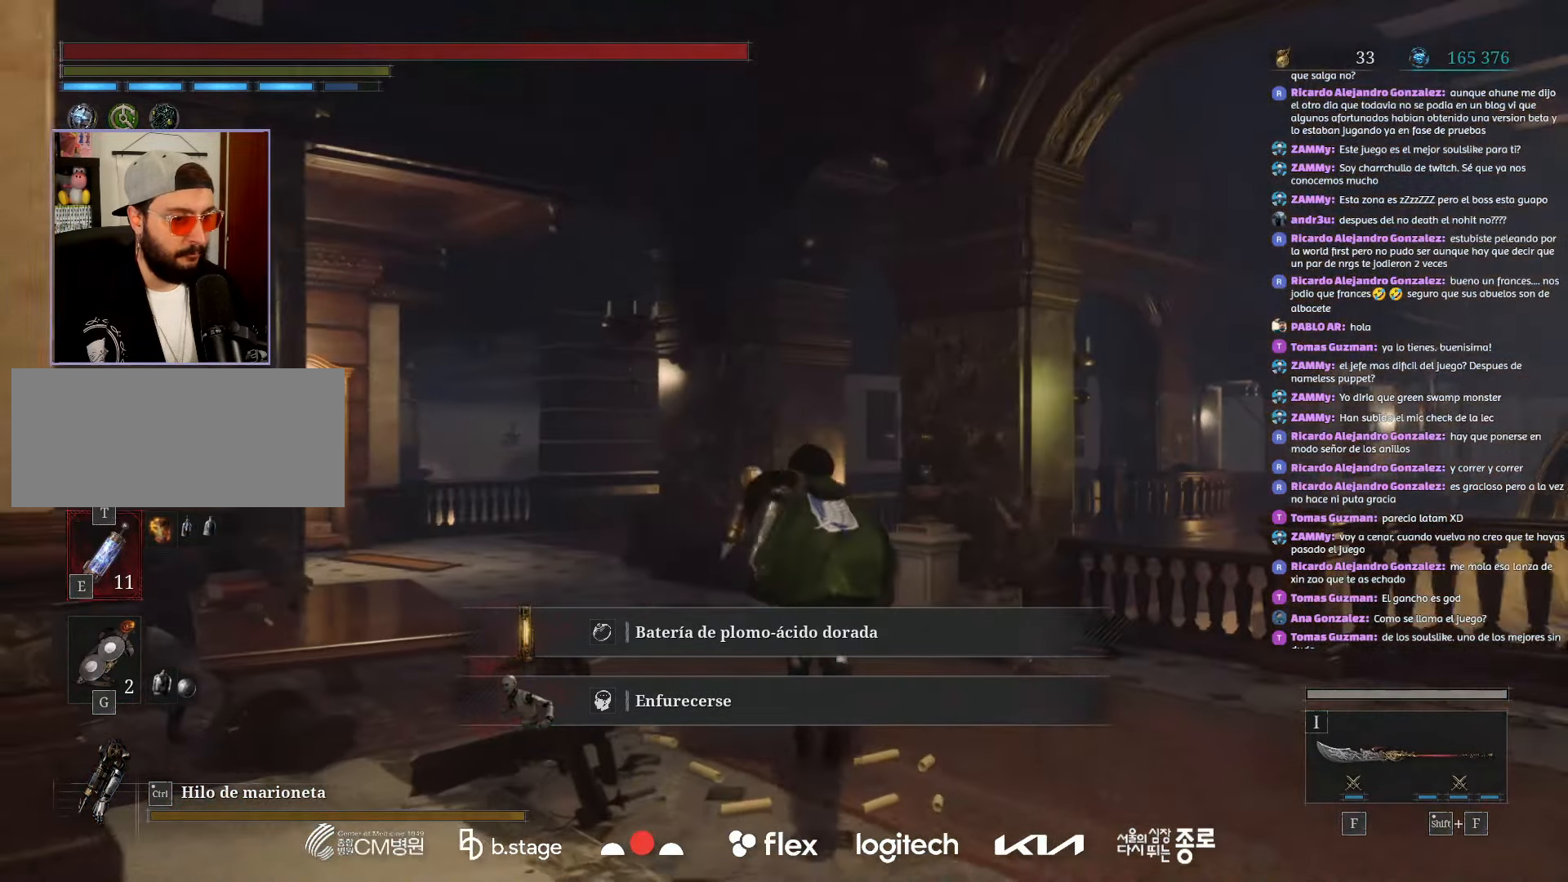
{"keys": ["w"], "mouse": ["left"], "events": []}
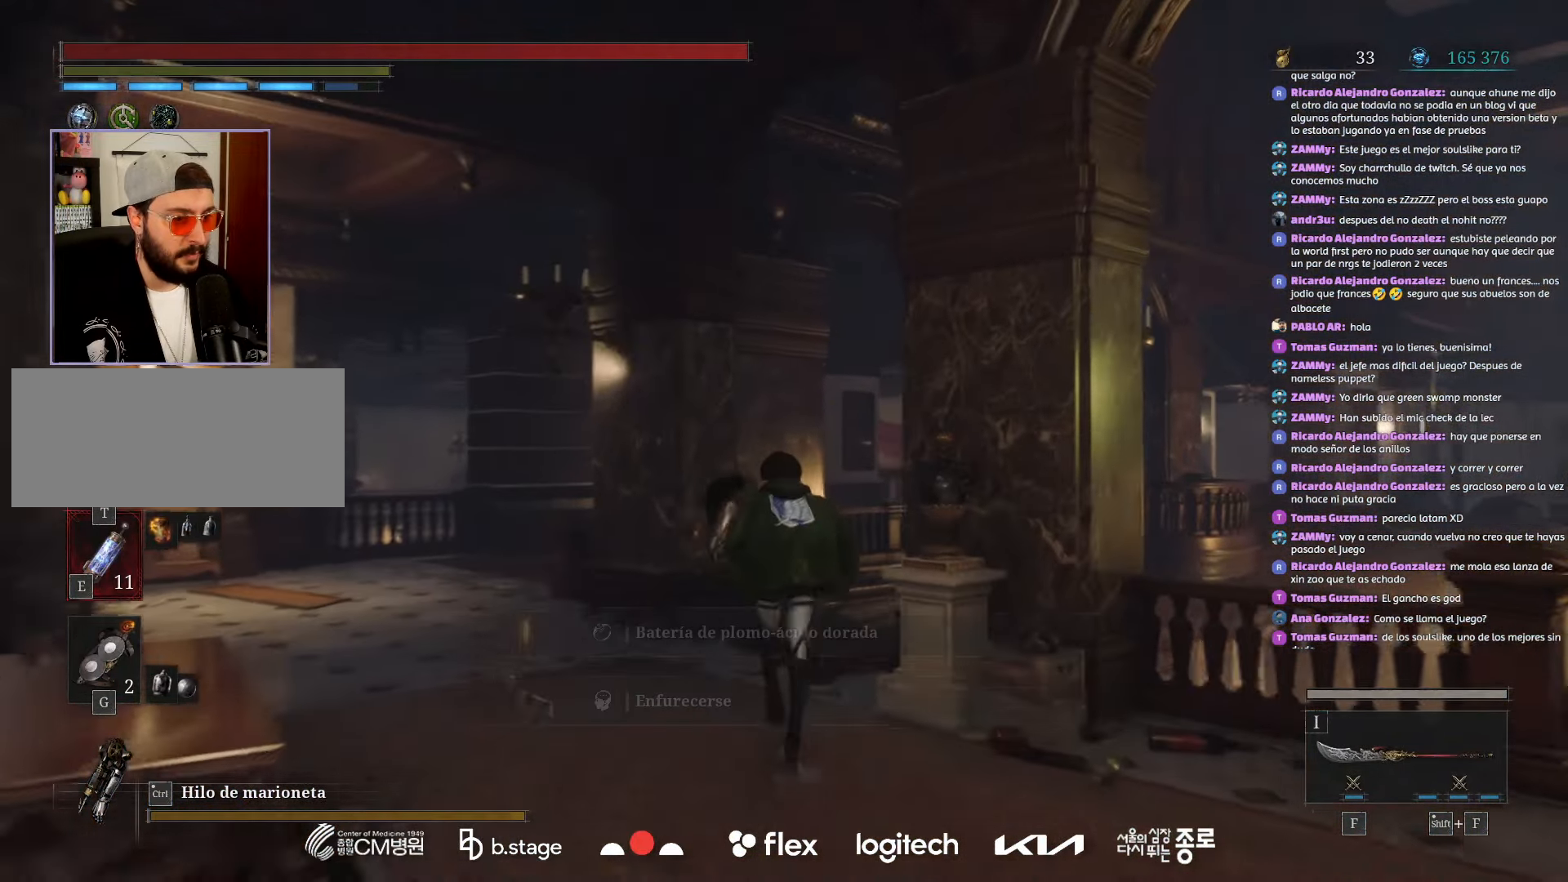
{"keys": ["w"], "mouse": ["left"], "events": []}
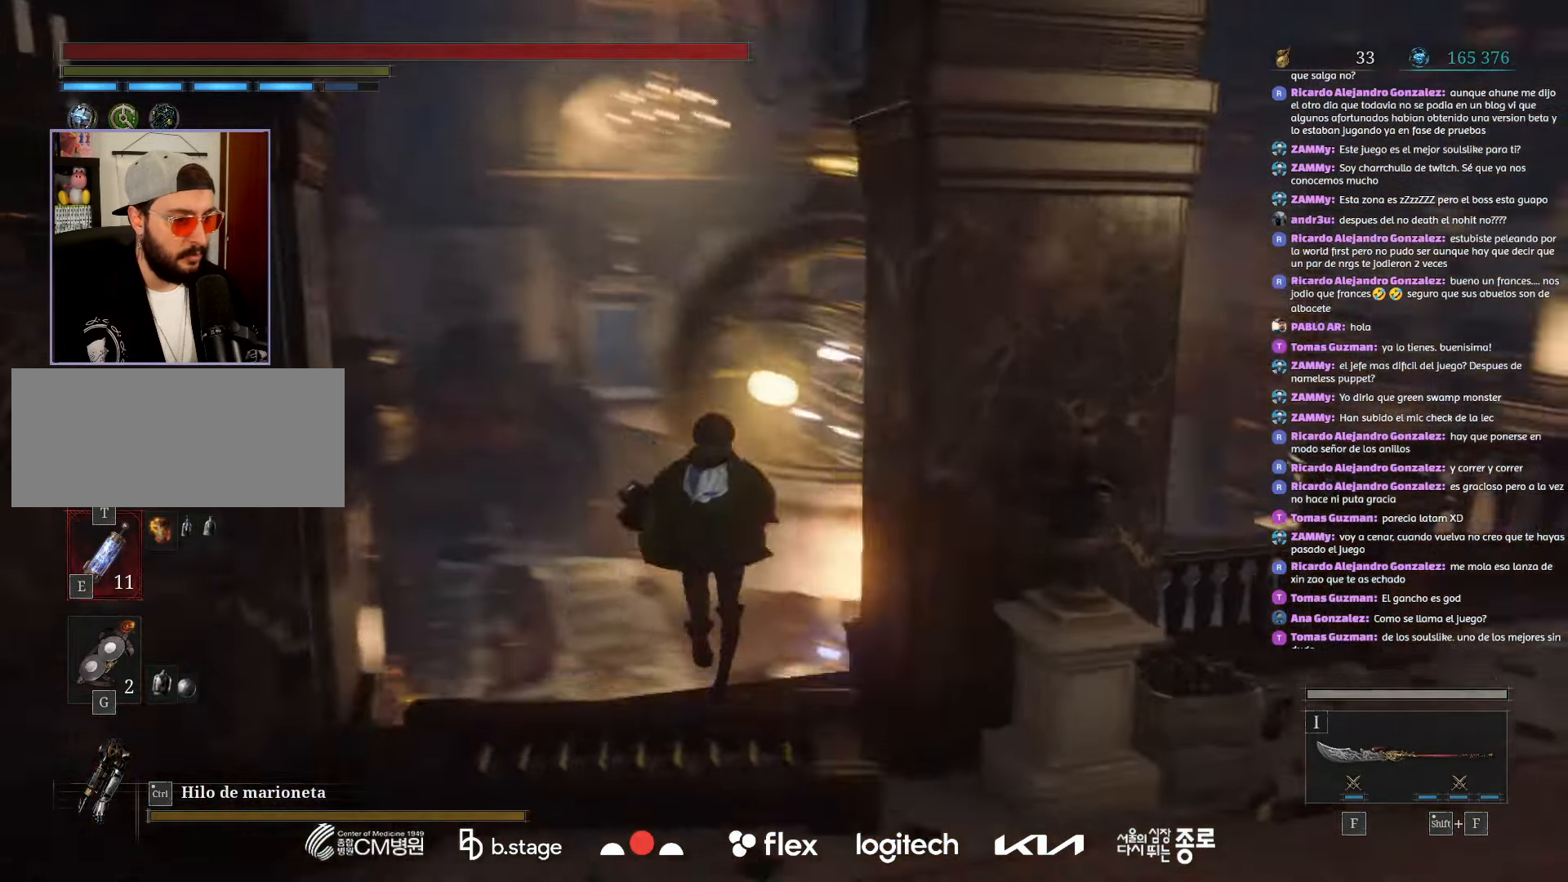
{"keys": ["space", "w"], "mouse": [], "events": [[150, "space", "down"], [417, "mouse_left", "up"]]}
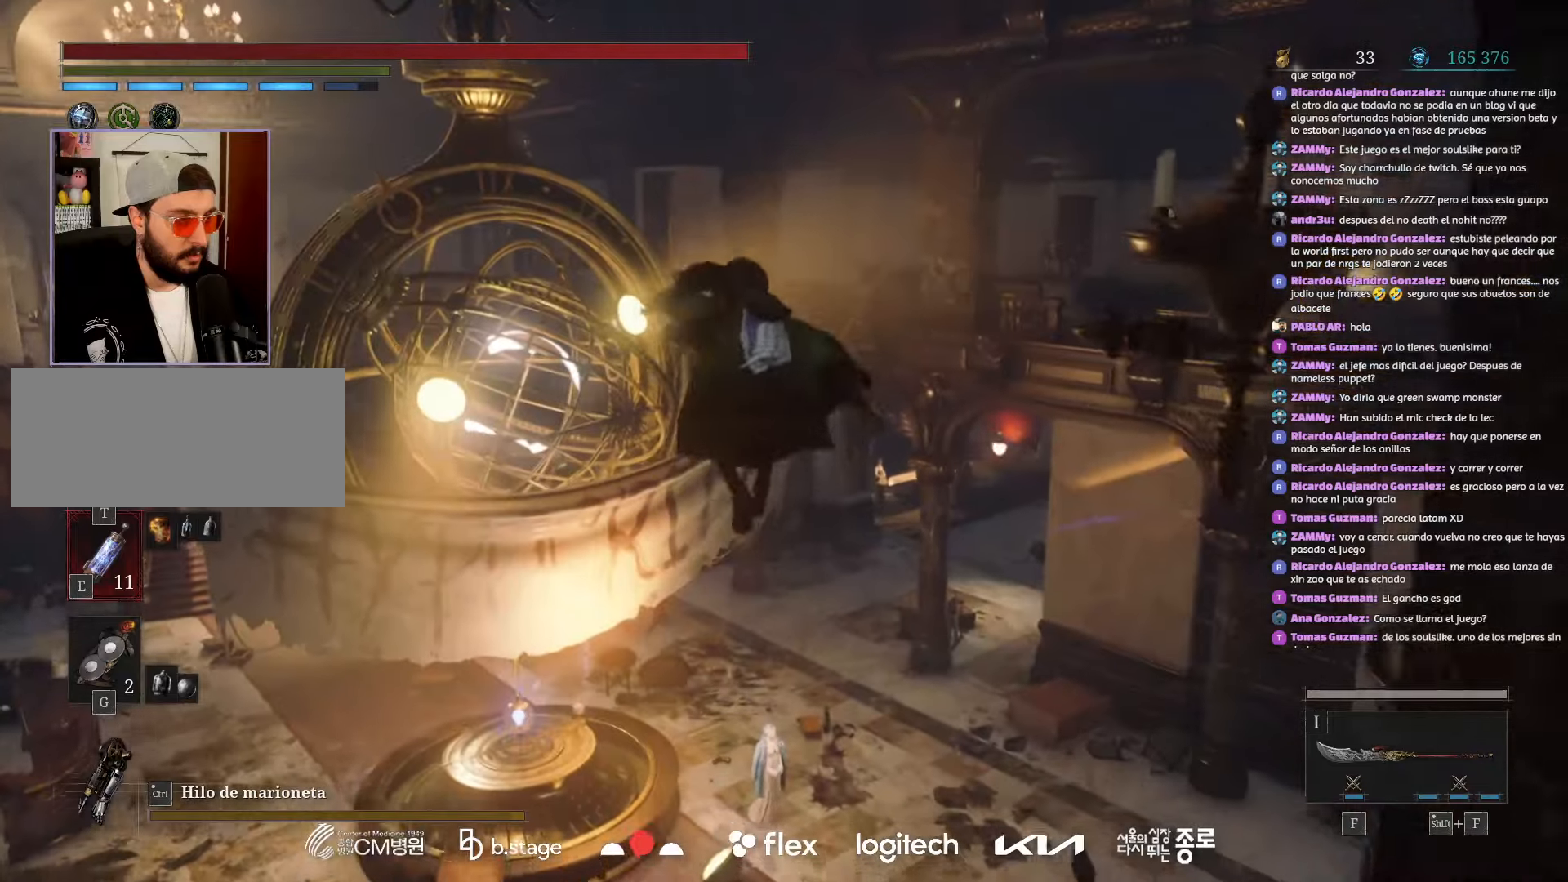
{"keys": ["w"], "mouse": [], "events": [[34, "space", "up"]]}
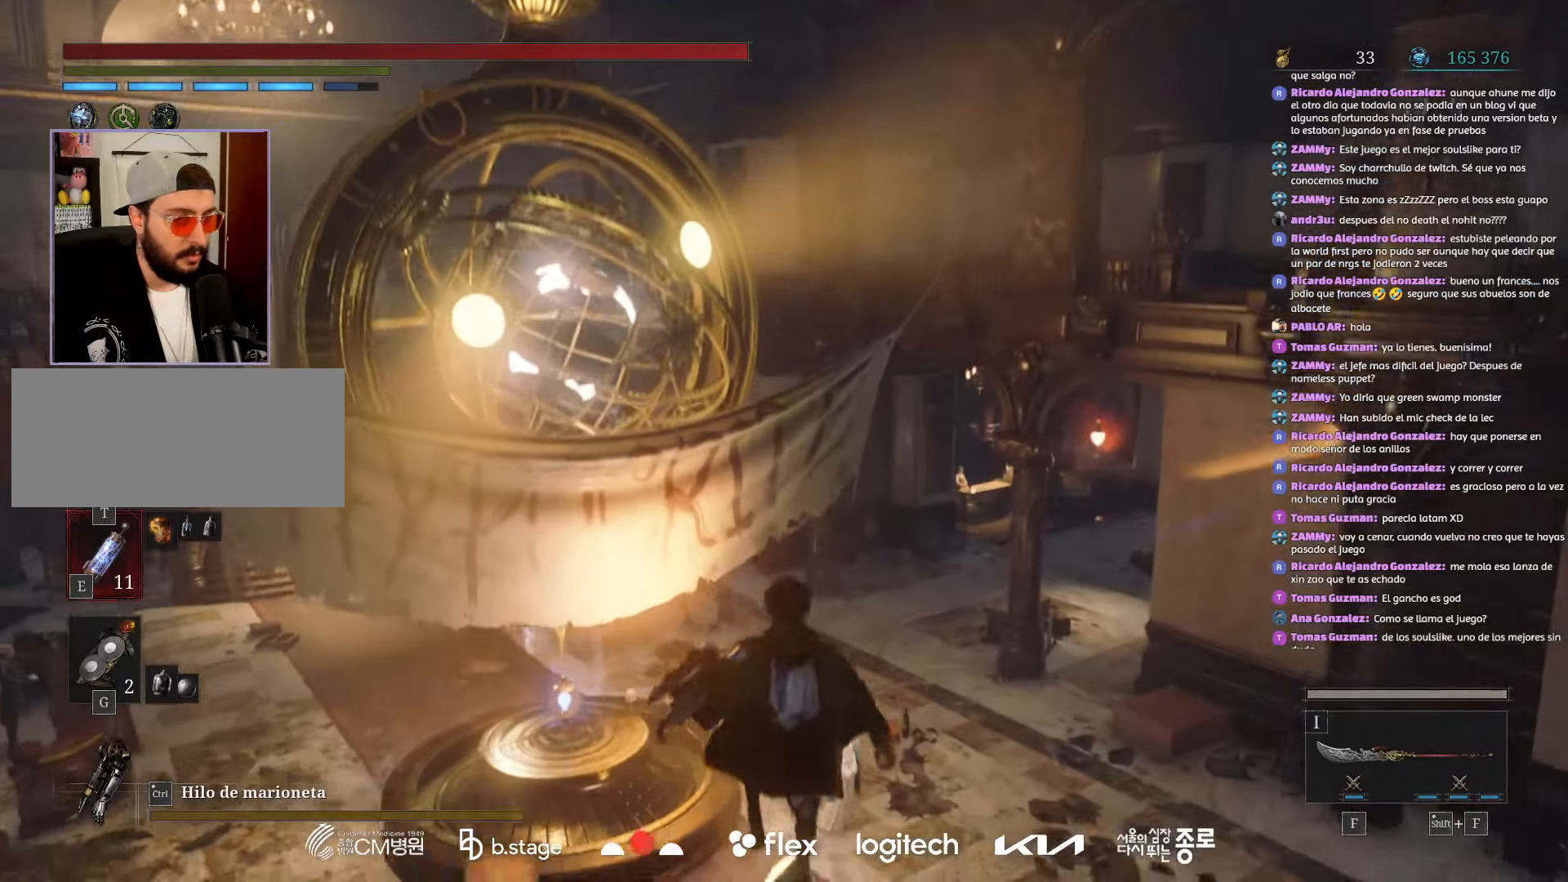
{"keys": ["w"], "mouse": ["left"], "events": [[34, "mouse_left", "down"]]}
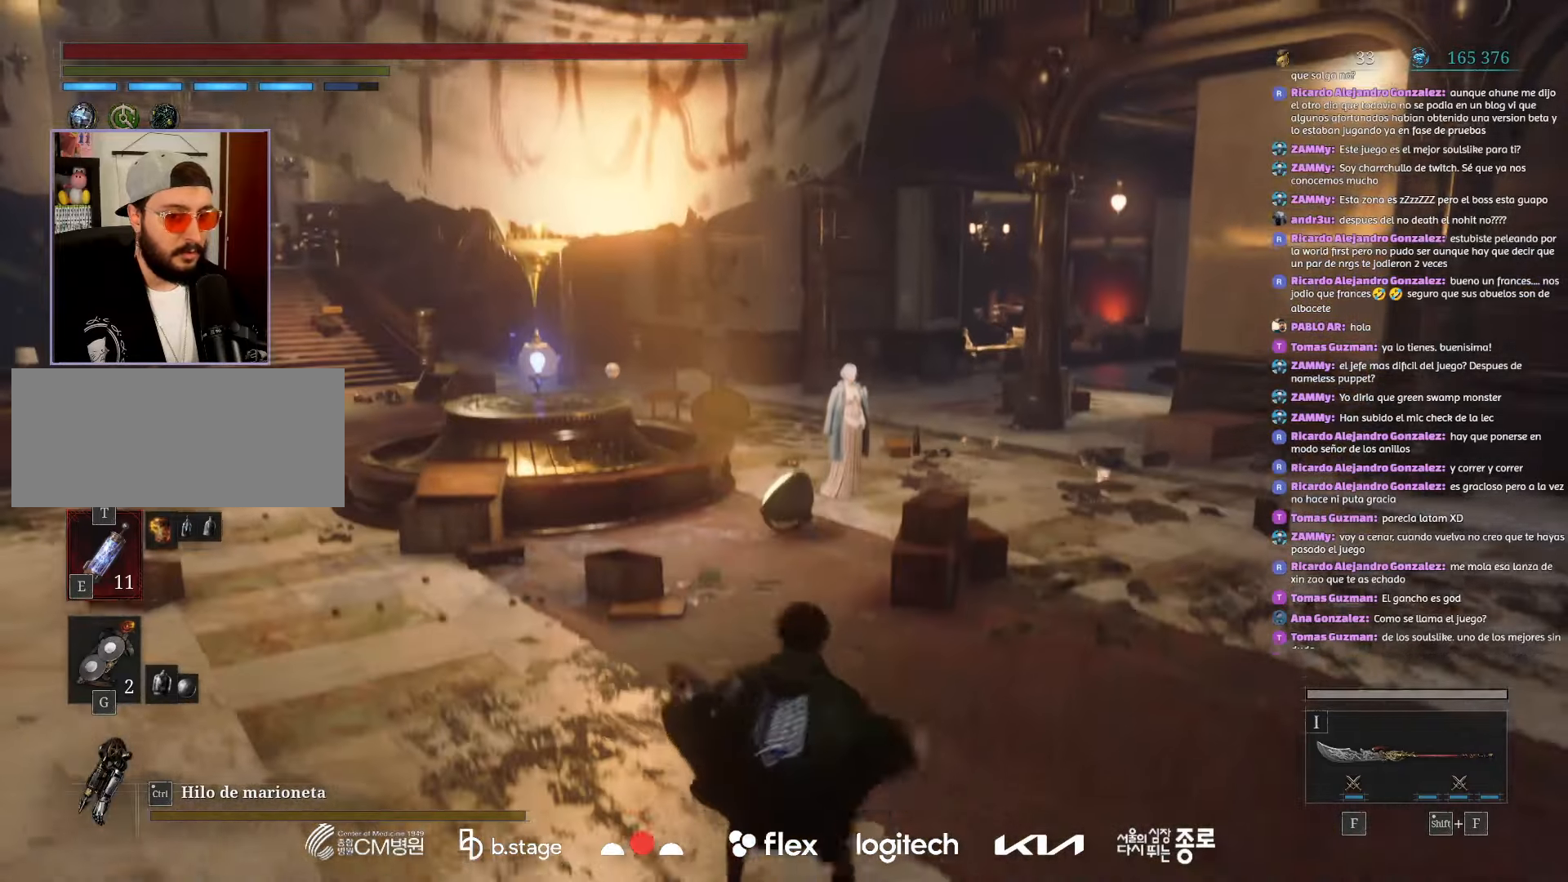
{"keys": ["w"], "mouse": ["left"], "events": []}
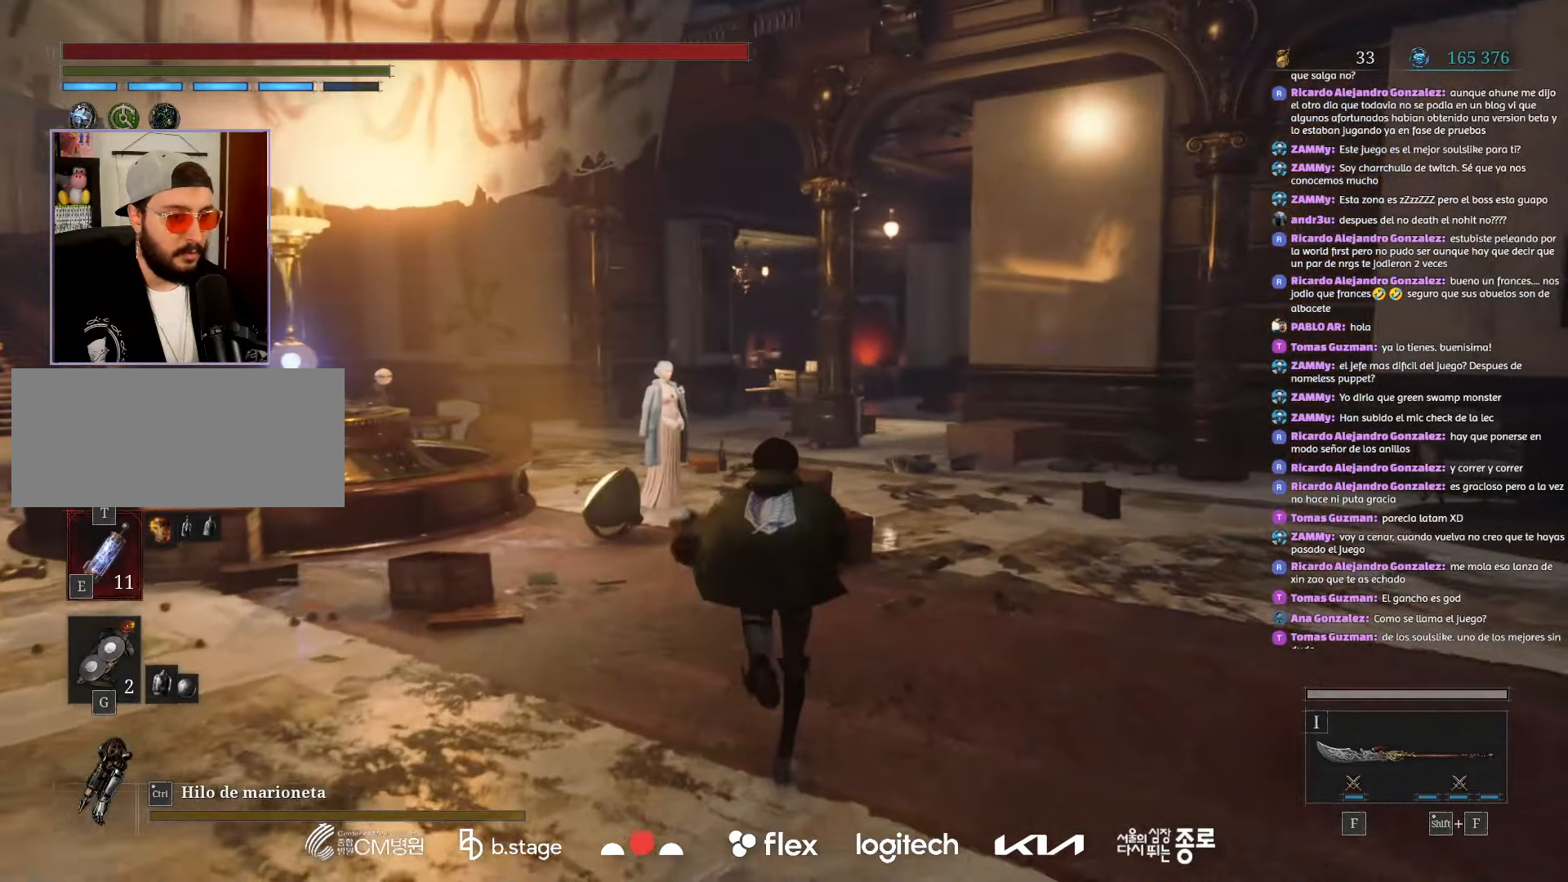
{"keys": ["w"], "mouse": ["left"], "events": []}
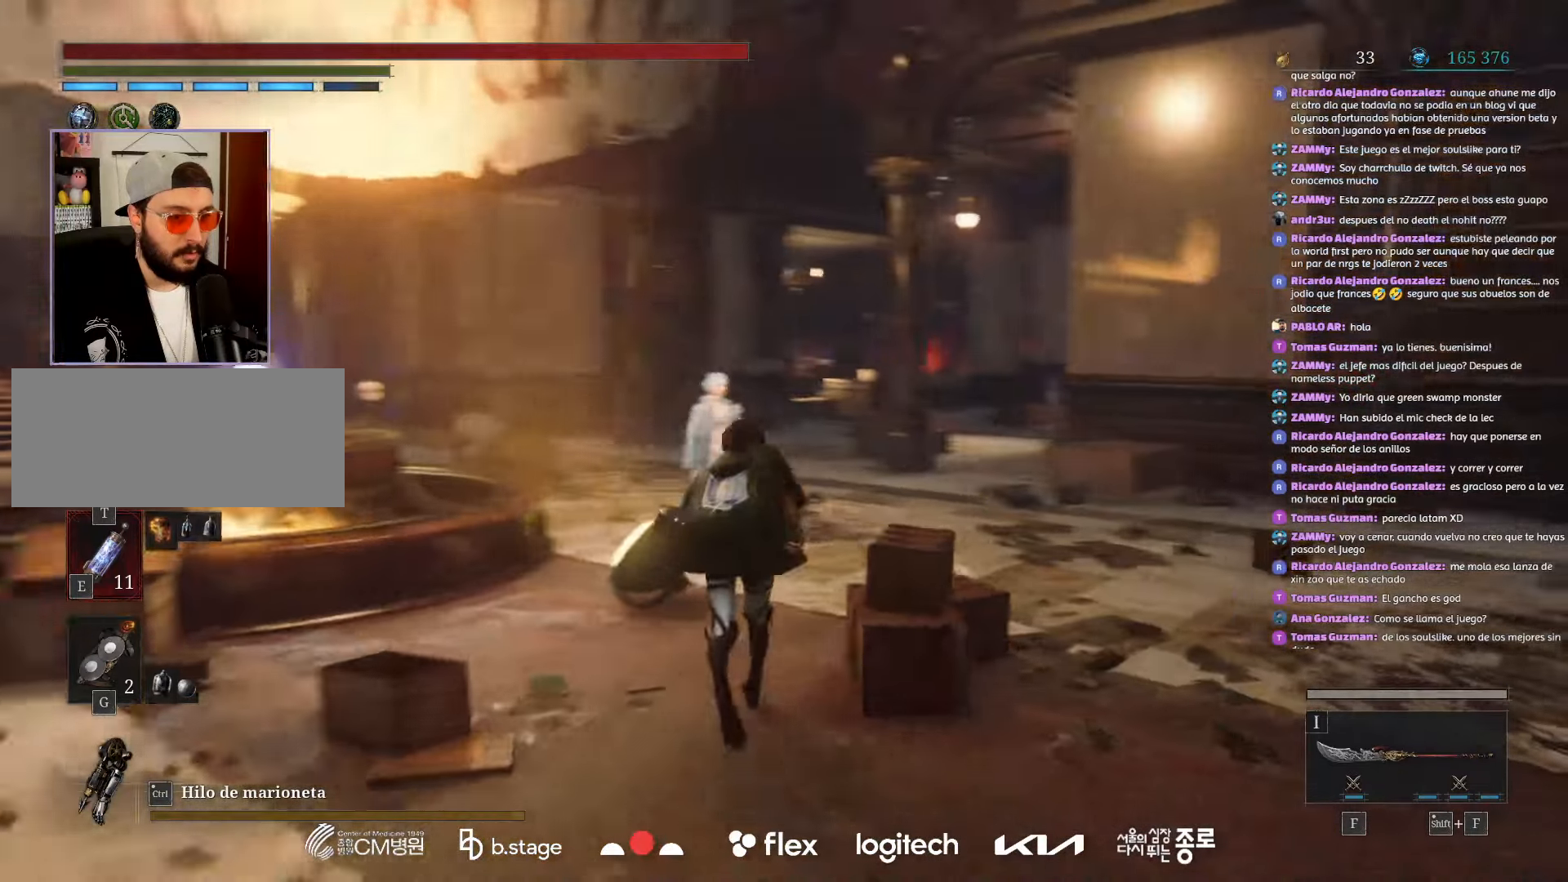
{"keys": ["w"], "mouse": ["left"], "events": []}
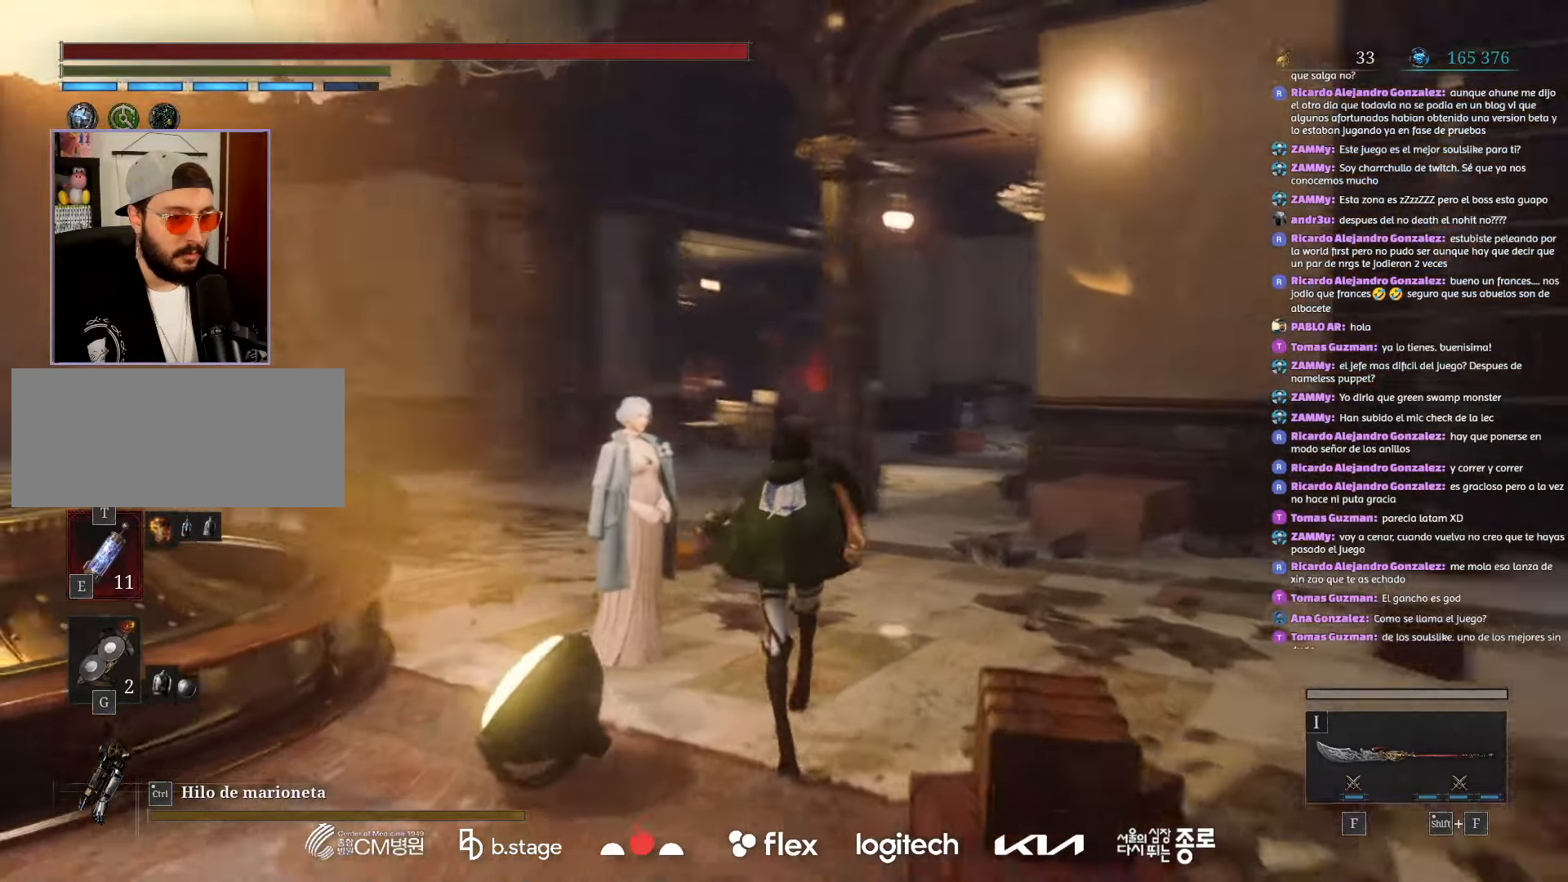
{"keys": ["w"], "mouse": ["left"], "events": []}
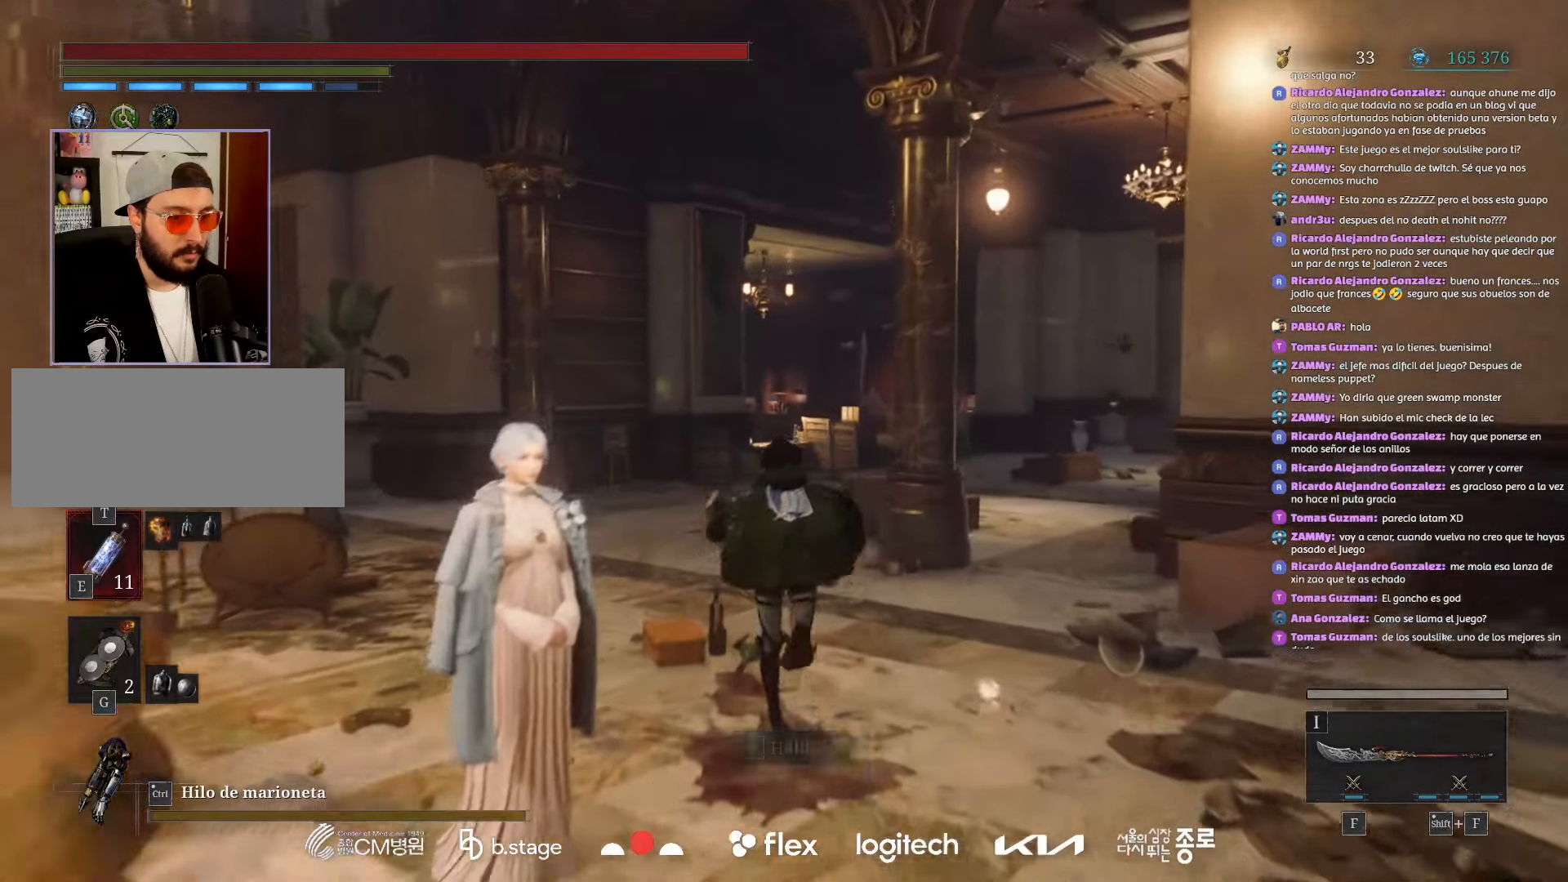
{"keys": ["w"], "mouse": ["left"], "events": []}
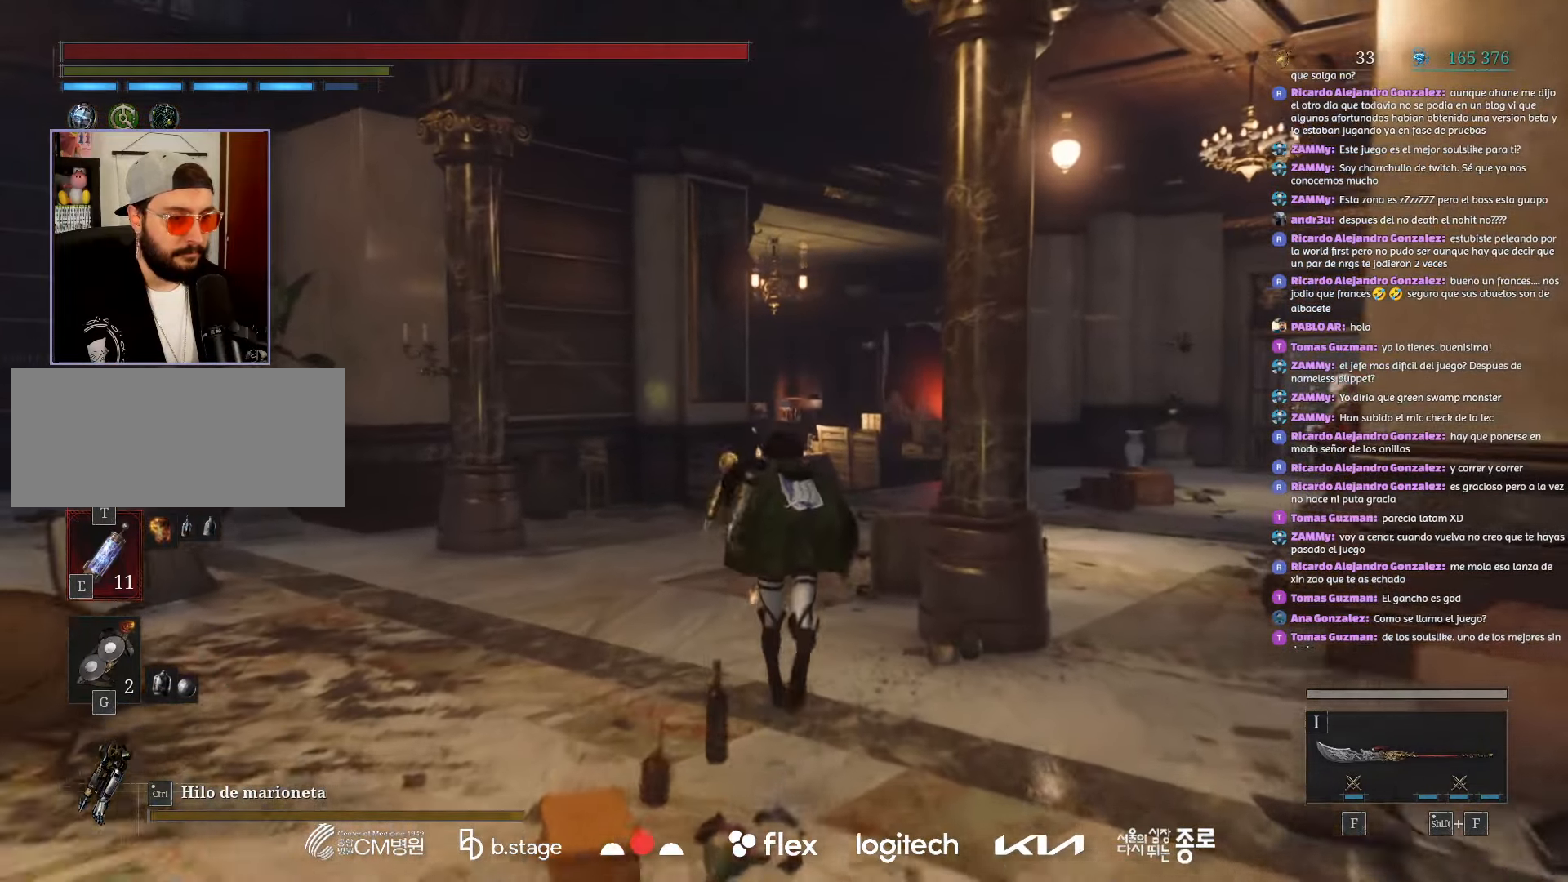
{"keys": ["w"], "mouse": ["left"], "events": []}
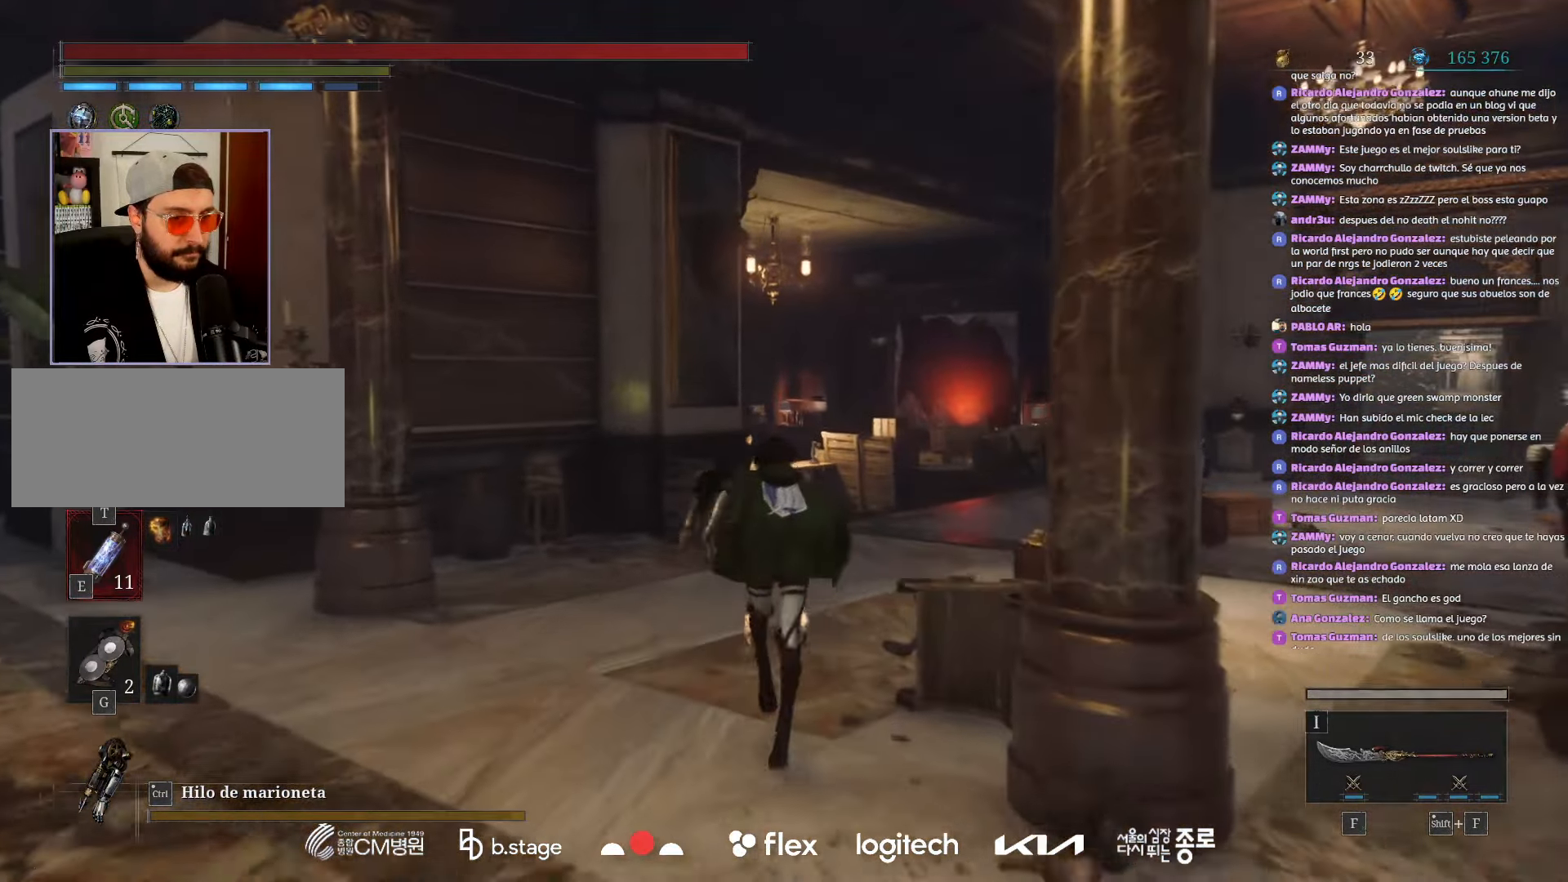
{"keys": ["w"], "mouse": ["left"], "events": []}
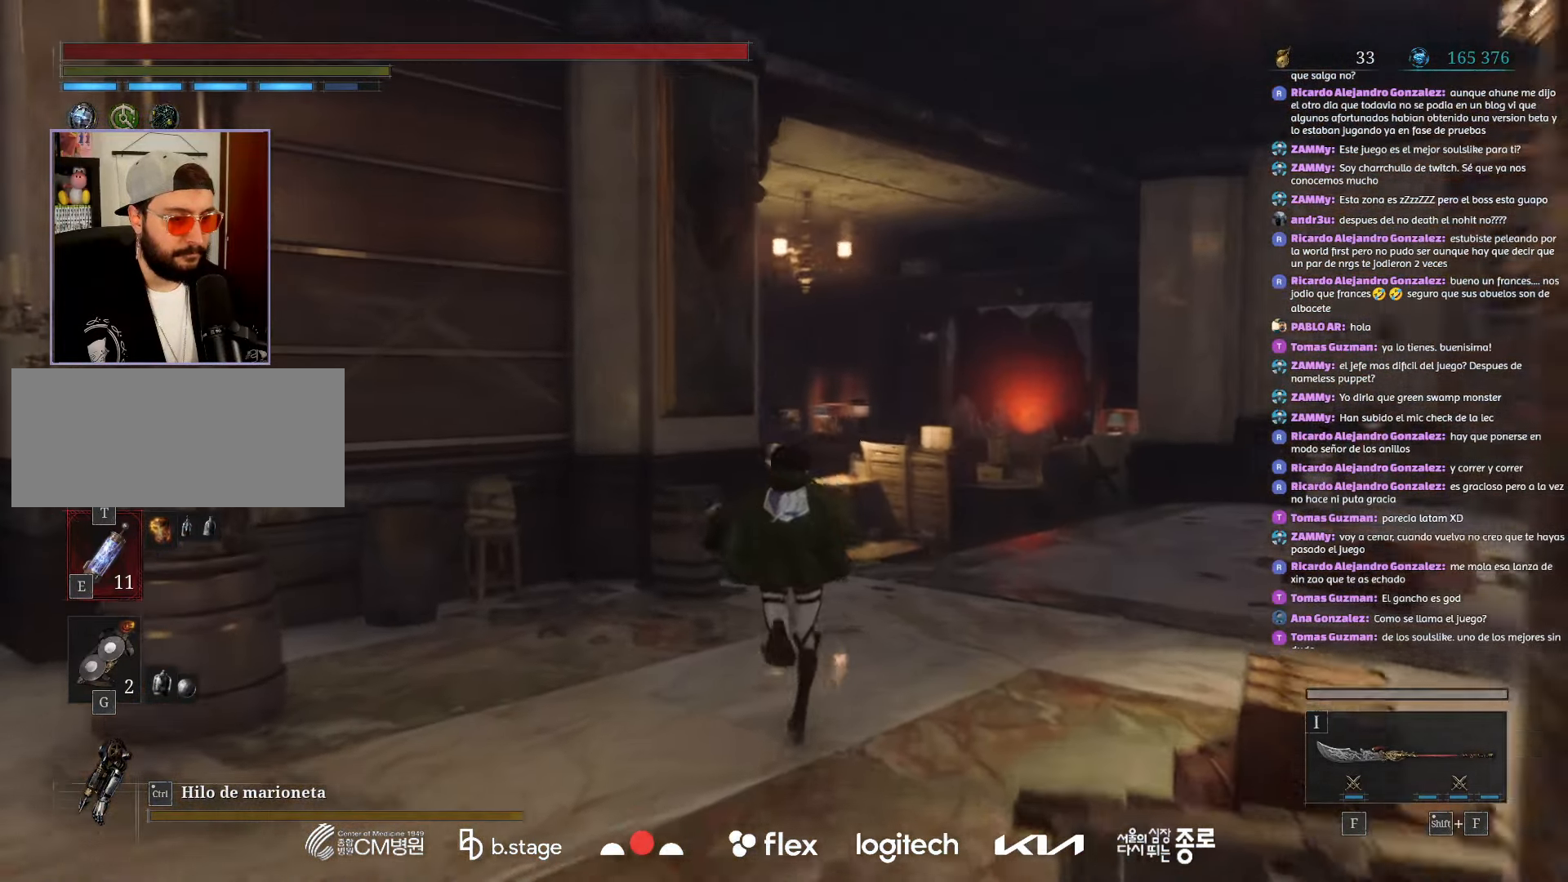
{"keys": ["d", "w"], "mouse": ["left"], "events": [[100, "d", "down"]]}
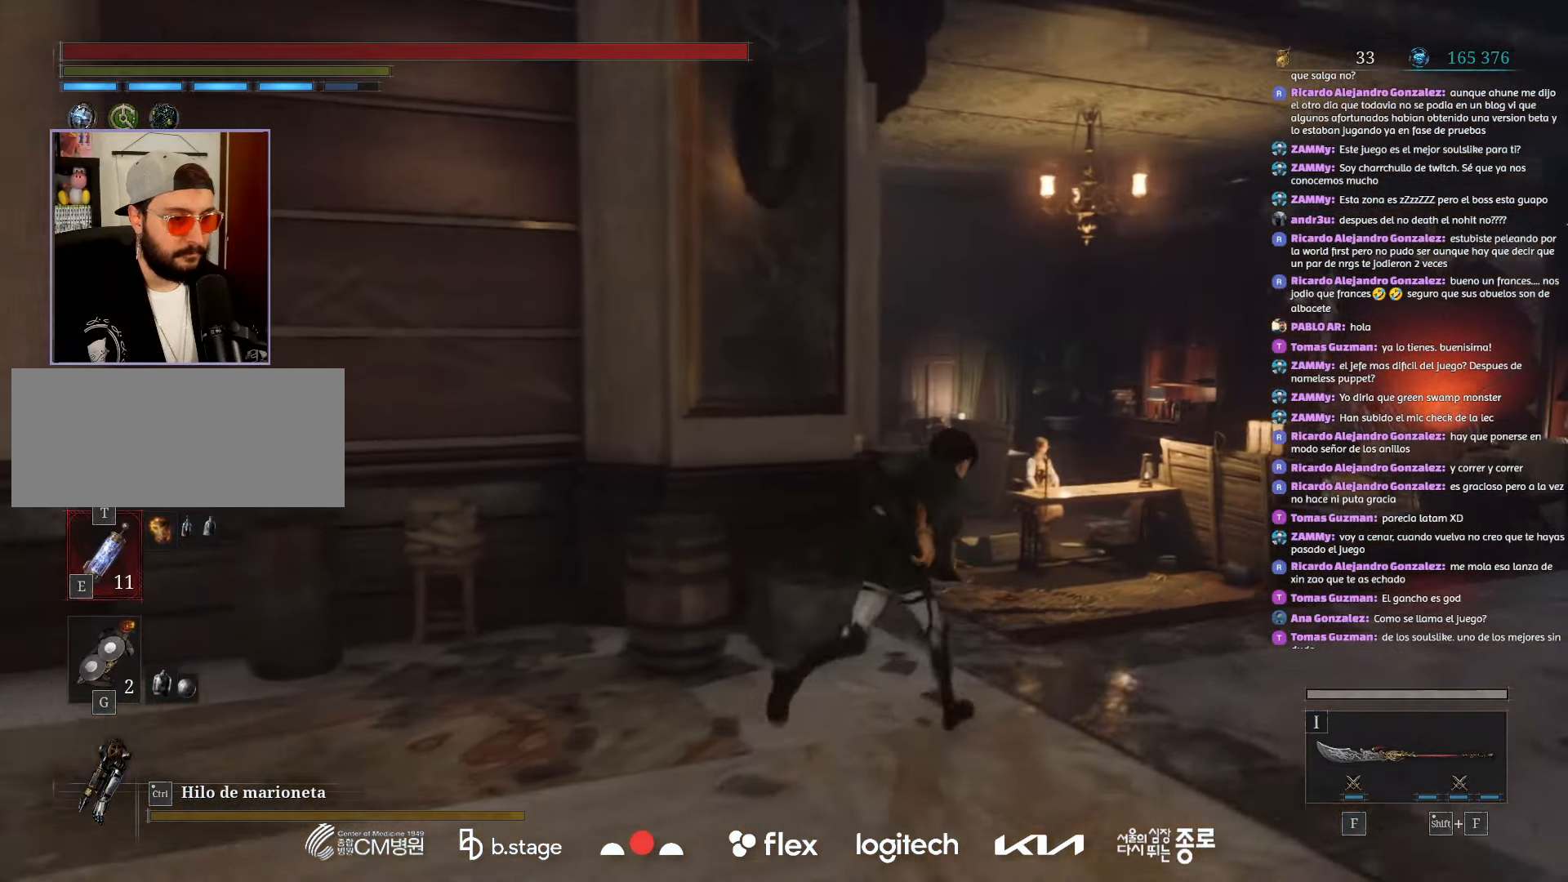
{"keys": ["d", "w"], "mouse": ["left"], "events": []}
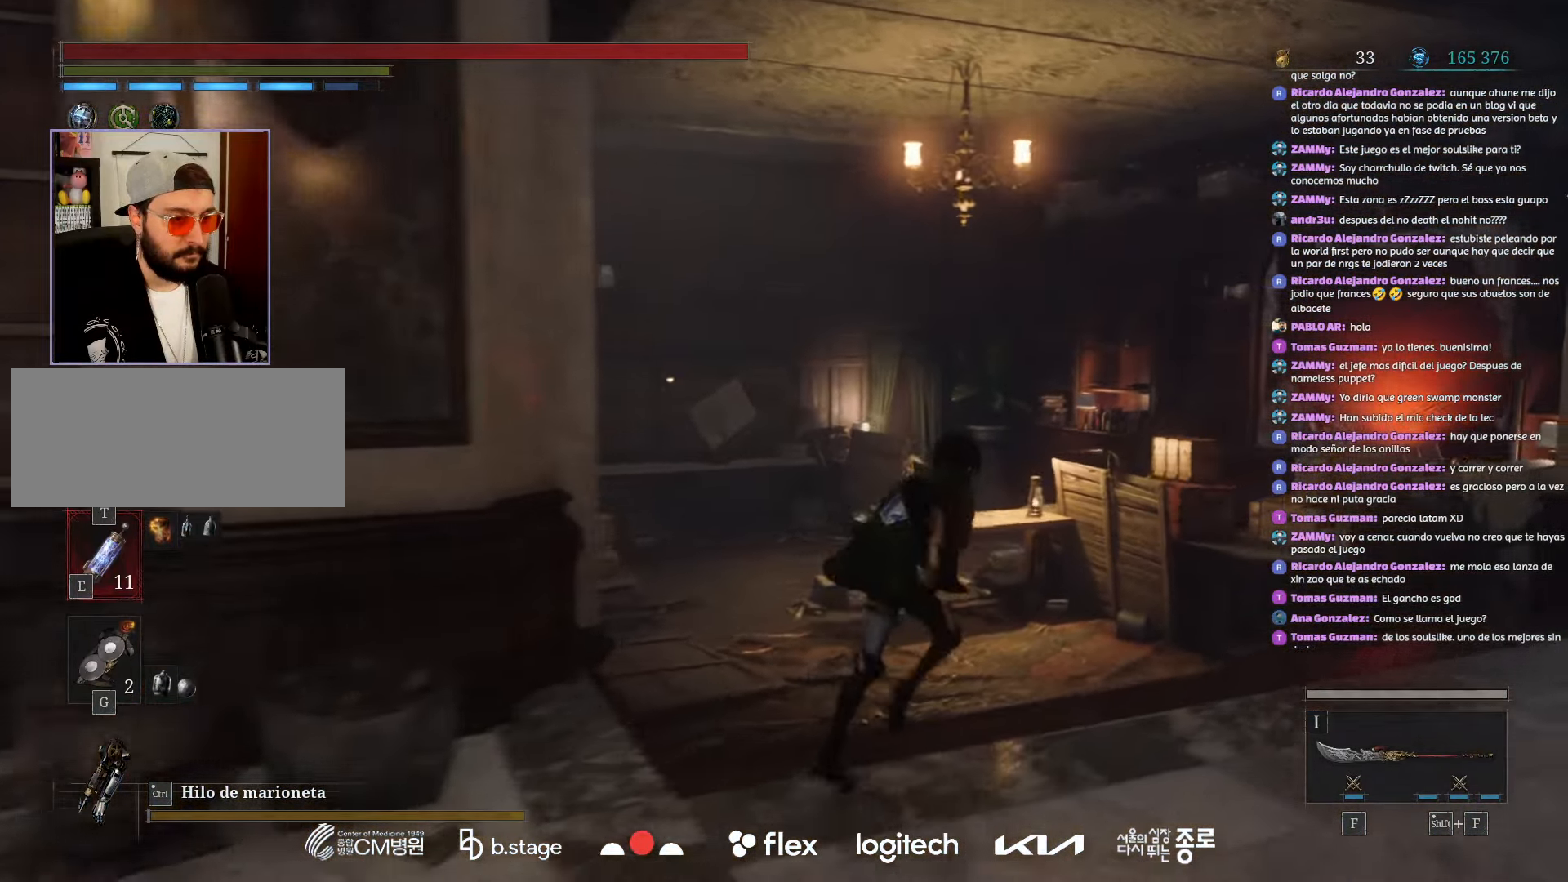
{"keys": ["w"], "mouse": ["left"], "events": [[167, "d", "up"]]}
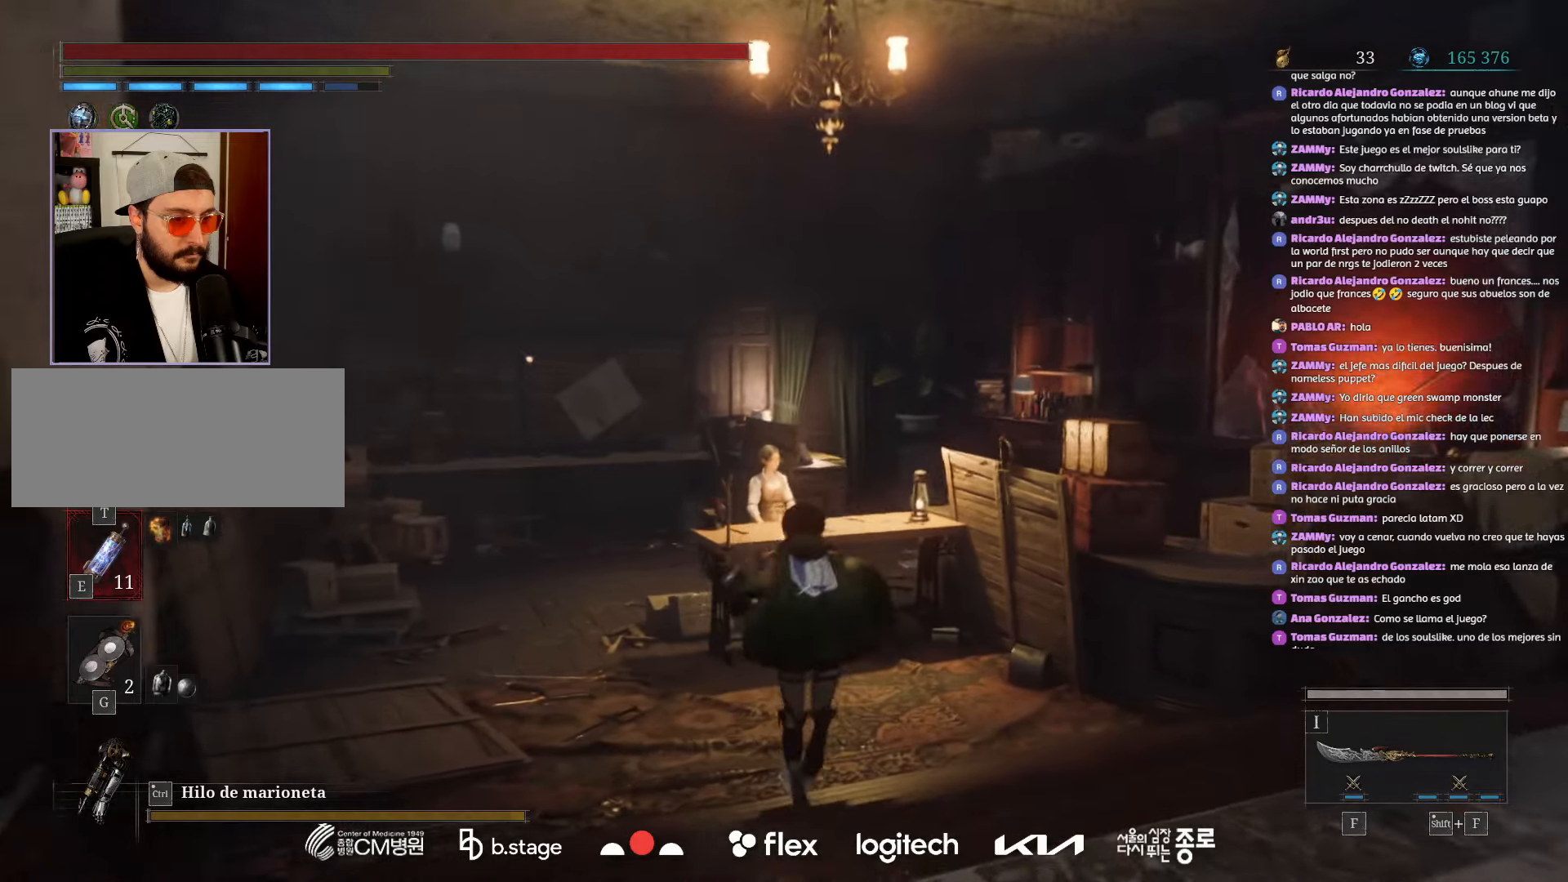
{"keys": ["r", "w"], "mouse": [], "events": [[384, "mouse_left", "up"], [400, "r", "down"]]}
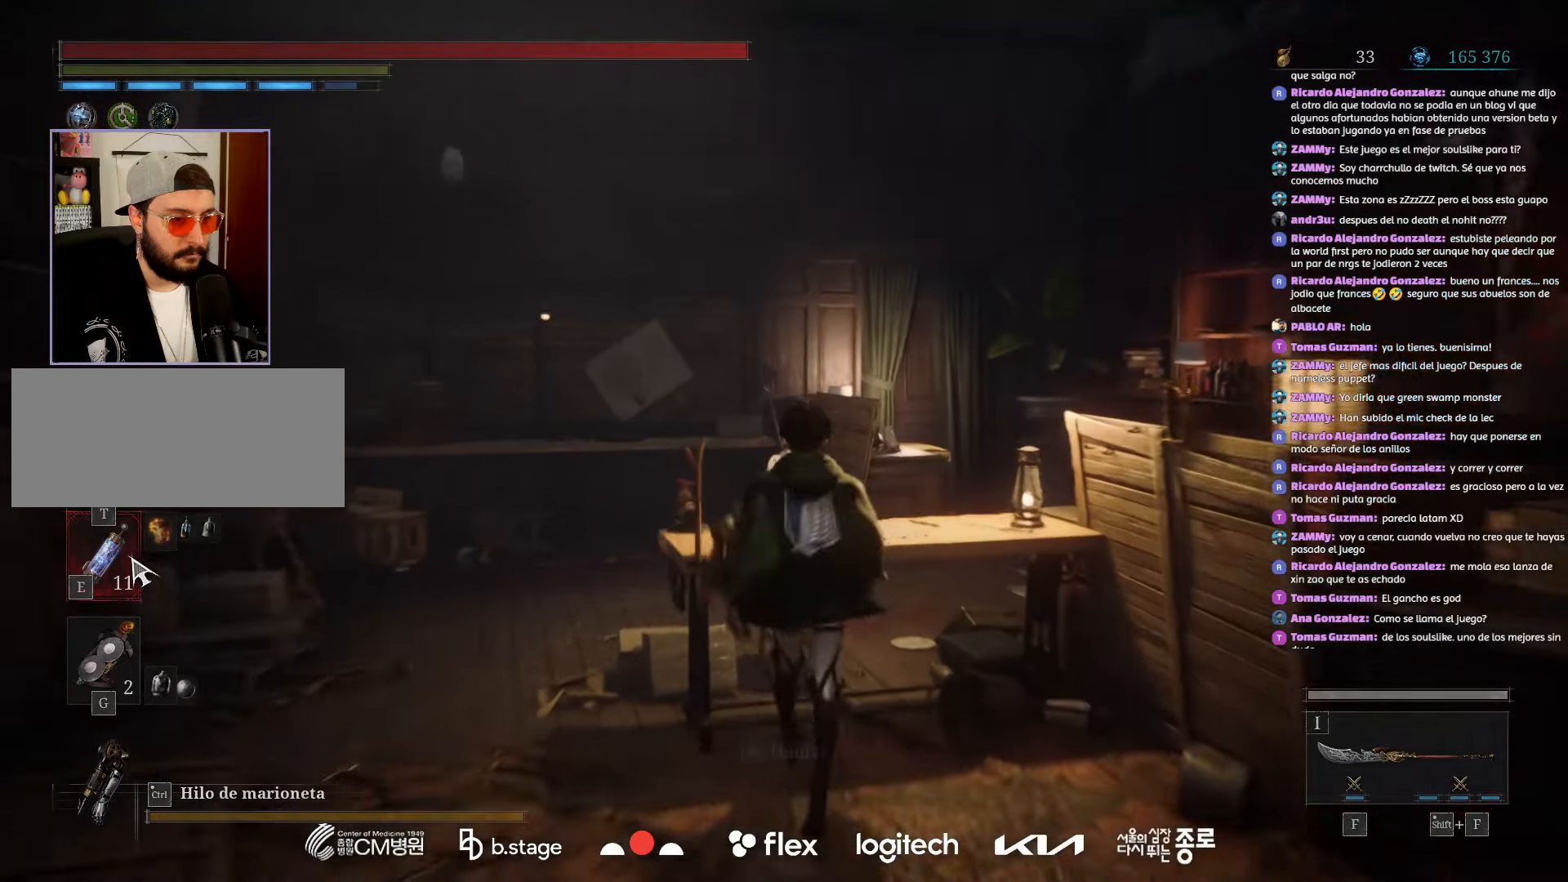
{"keys": [], "mouse": [], "events": [[50, "w", "up"], [84, "r", "up"], [350, "space", "down"], [467, "space", "up"]]}
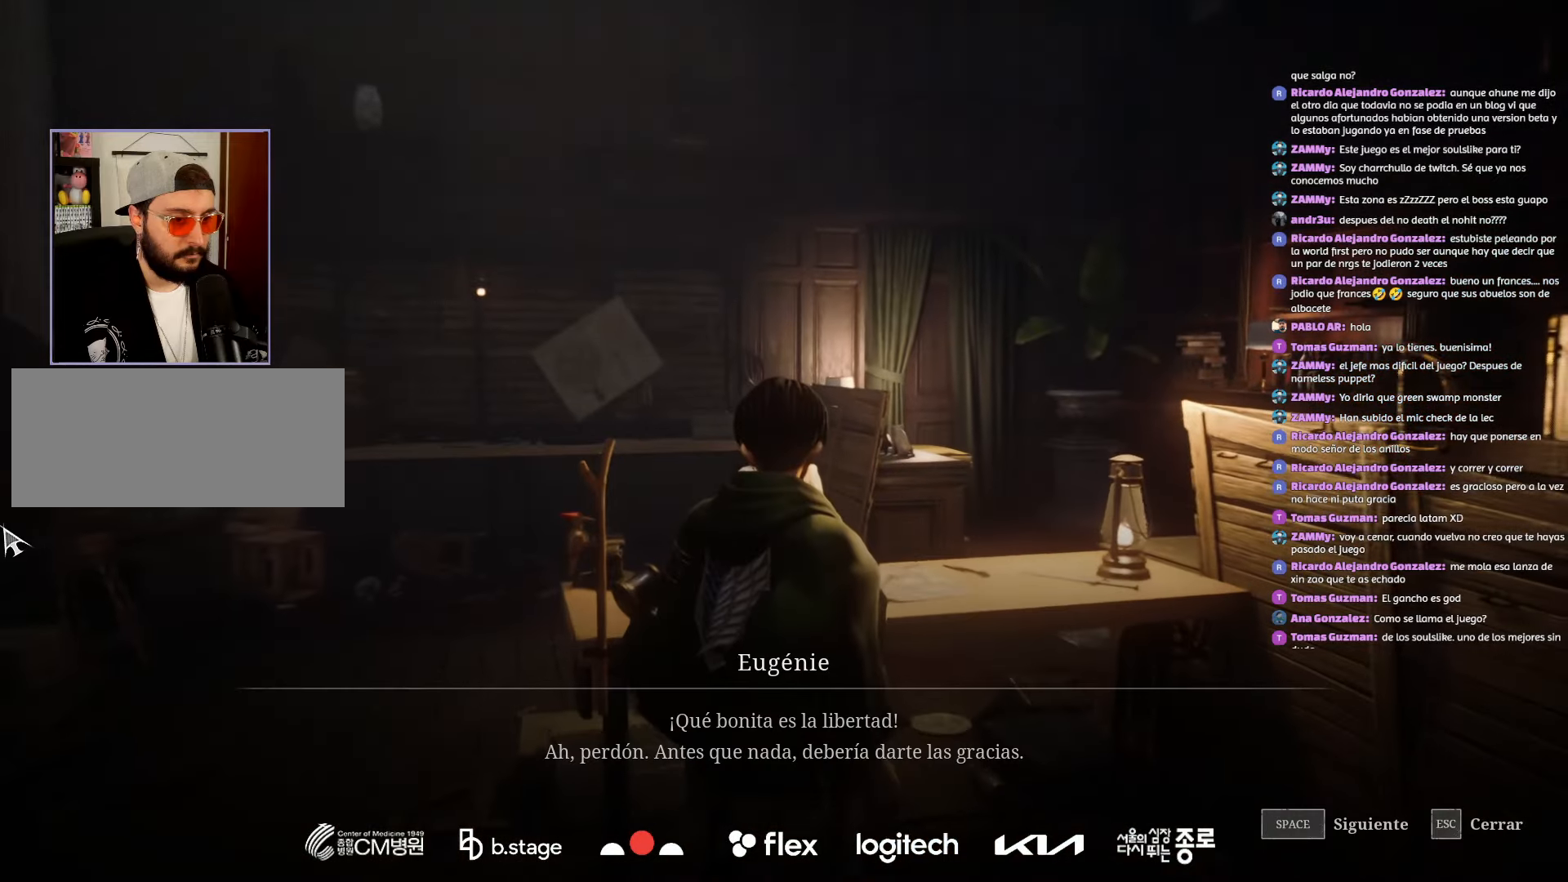
{"keys": [], "mouse": [], "events": [[284, "space", "down"], [384, "space", "up"]]}
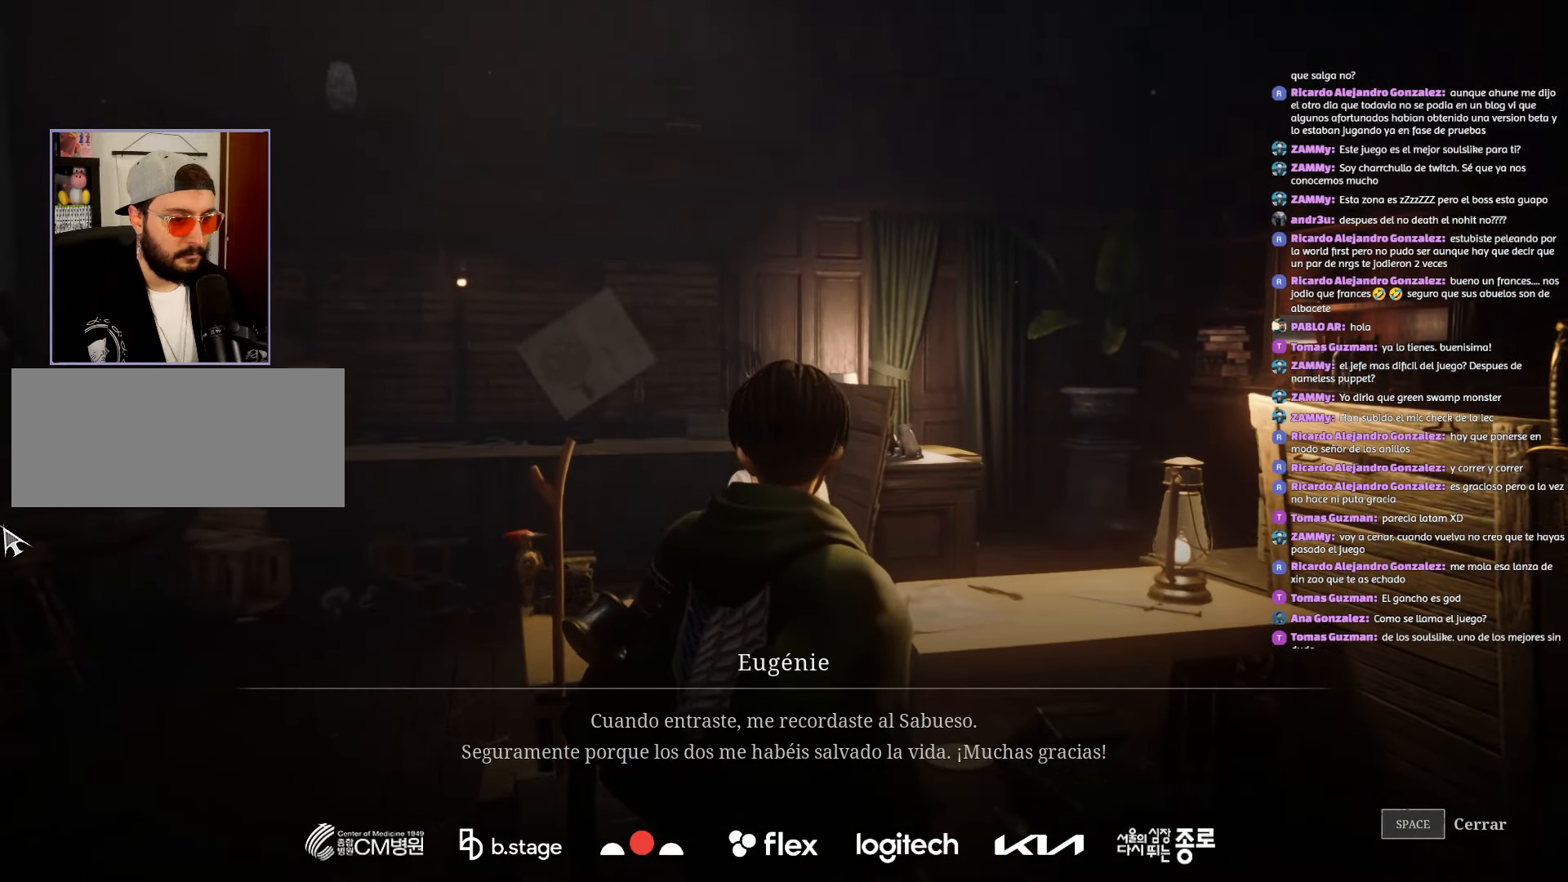
{"keys": [], "mouse": [], "events": [[167, "space", "down"], [284, "space", "up"]]}
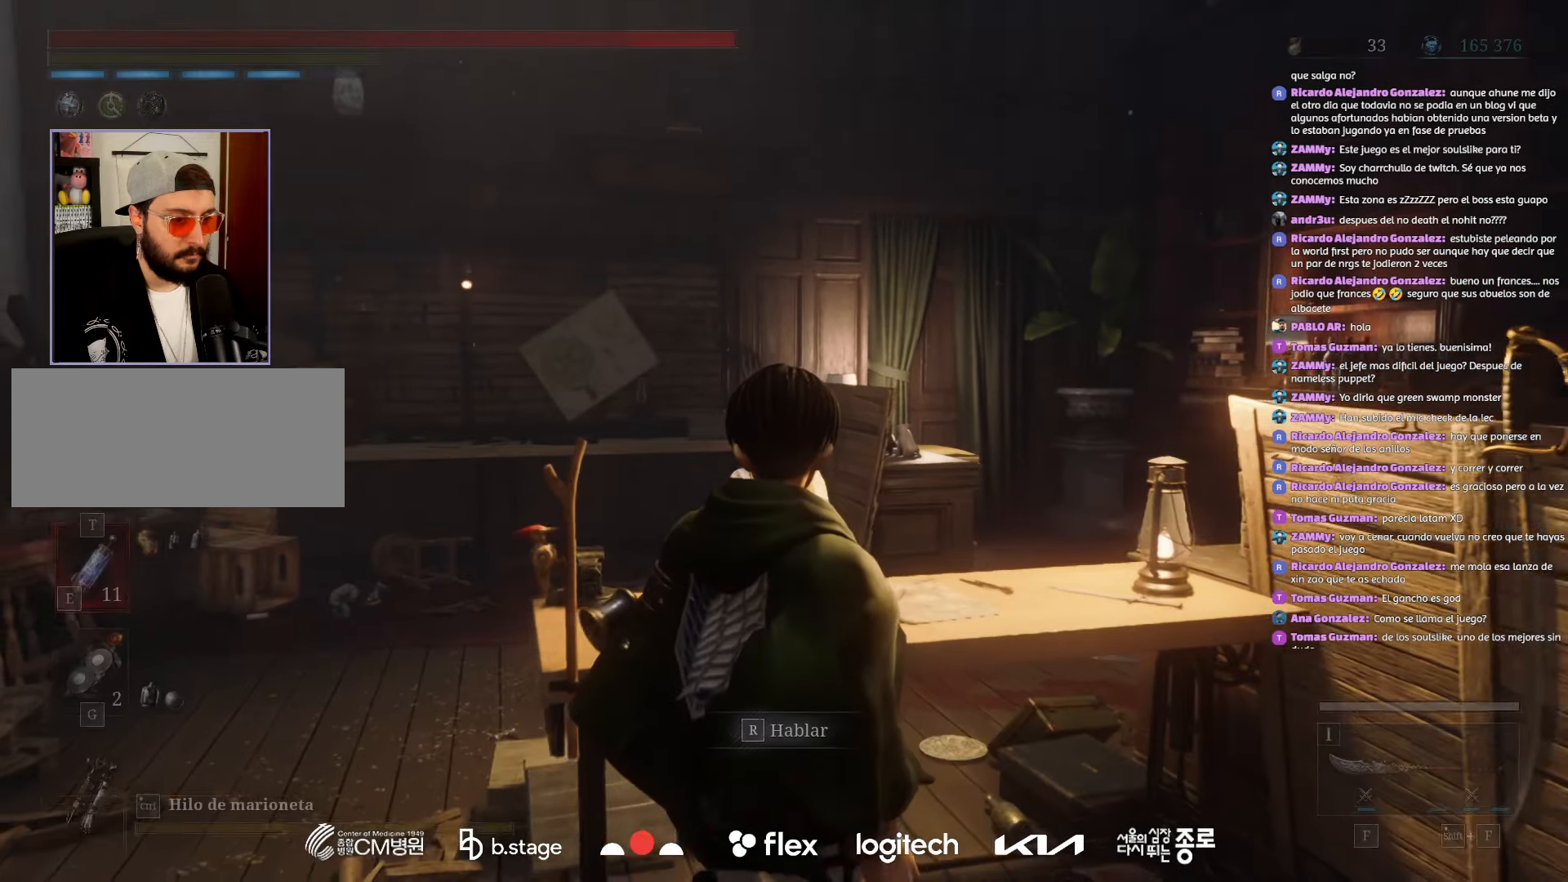
{"keys": [], "mouse": [], "events": [[300, "r", "down"], [417, "r", "up"]]}
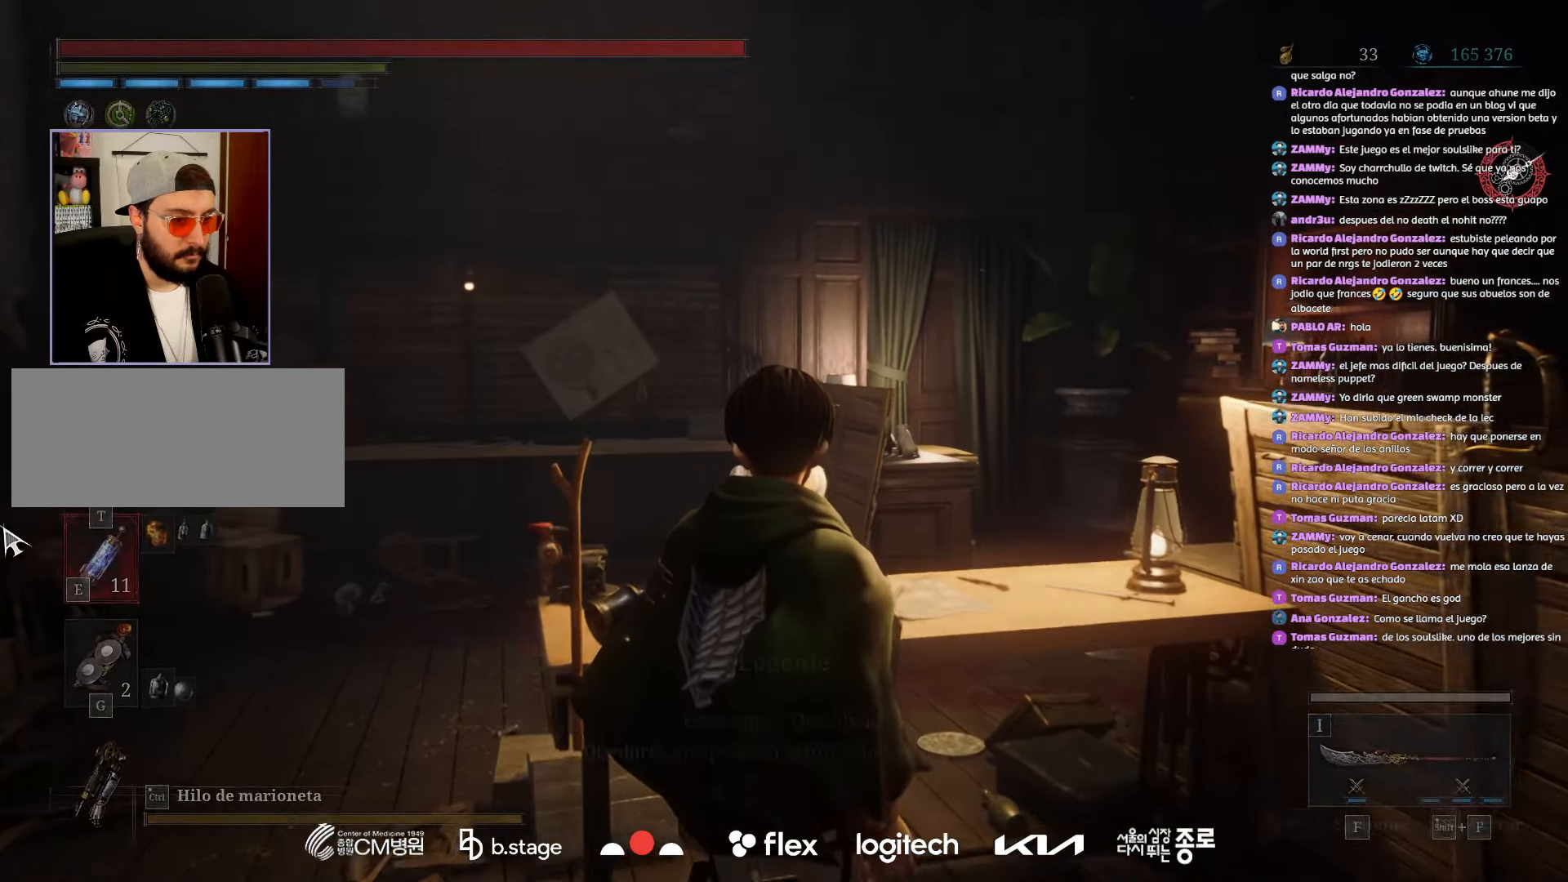
{"keys": [], "mouse": [], "events": [[150, "space", "down"], [250, "space", "up"]]}
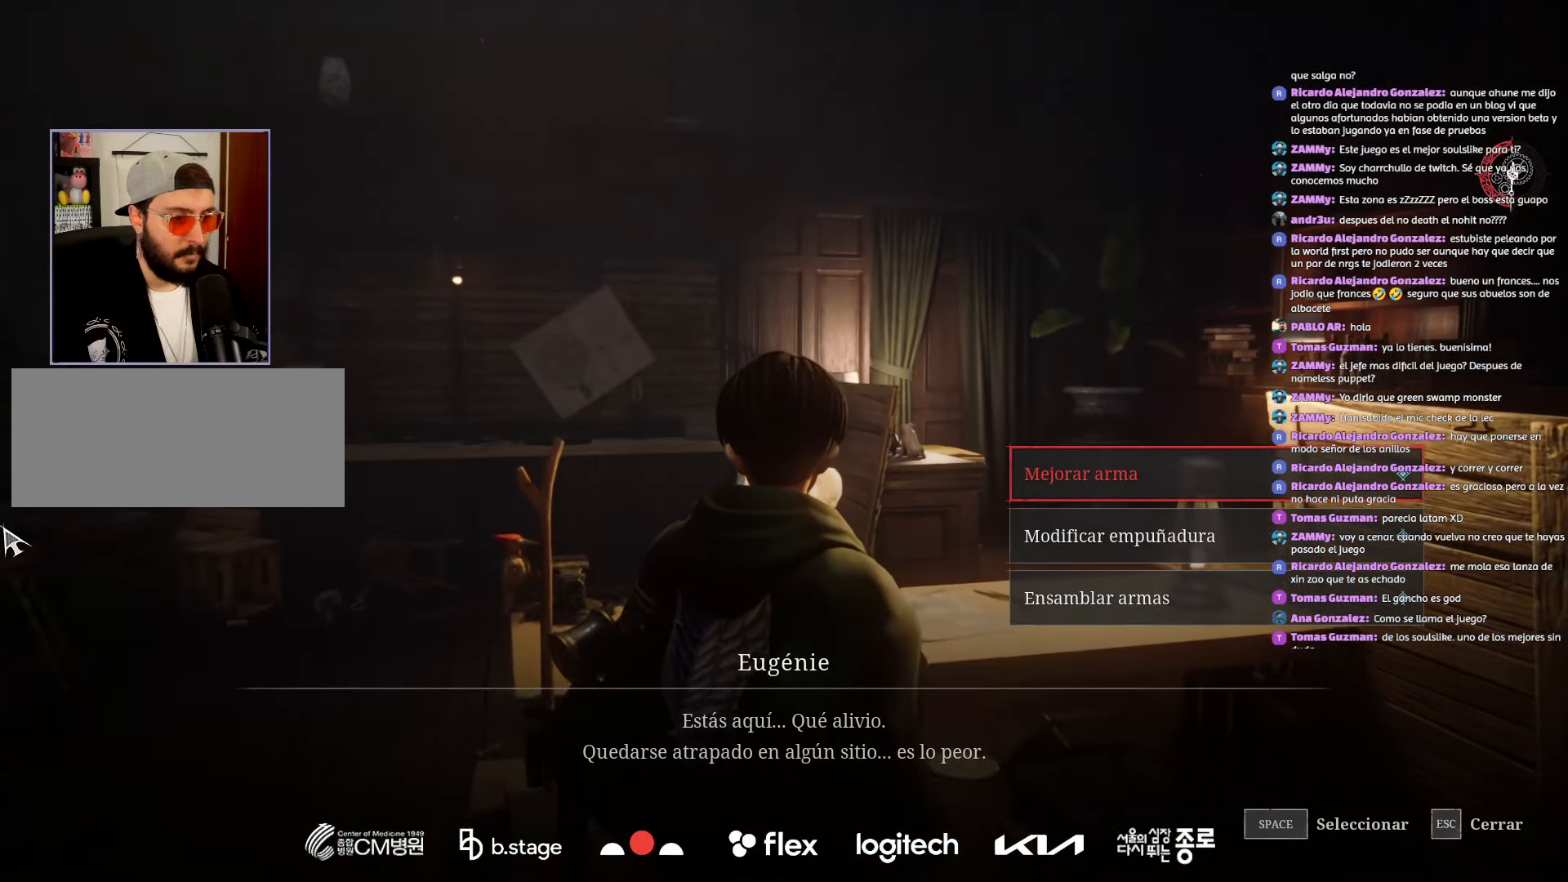
{"keys": [], "mouse": [], "events": [[67, "space", "down"], [150, "space", "up"]]}
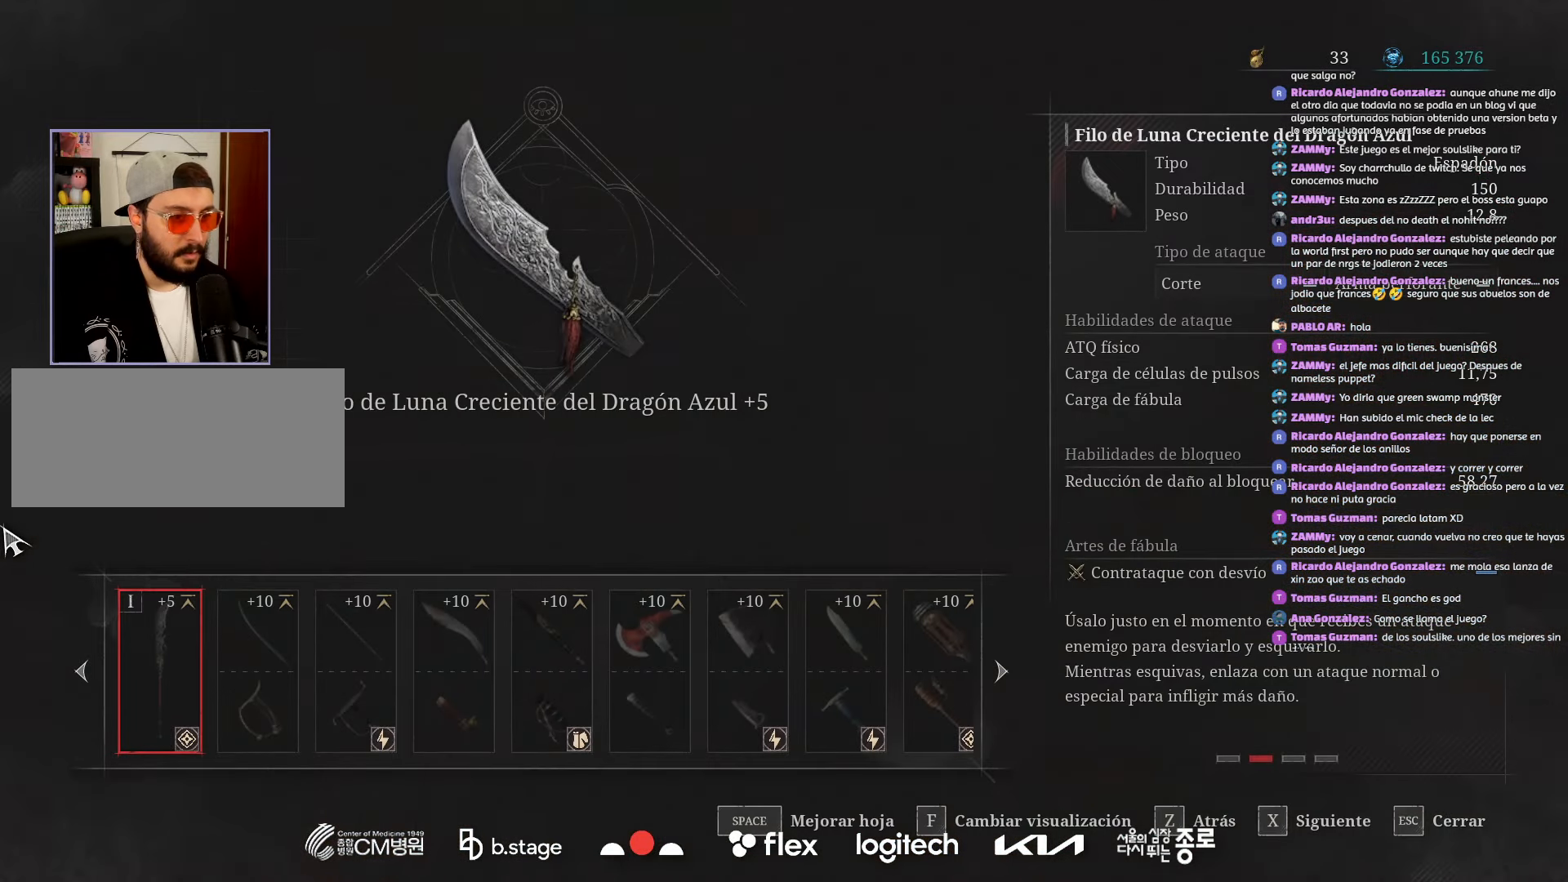
{"keys": [], "mouse": [], "events": []}
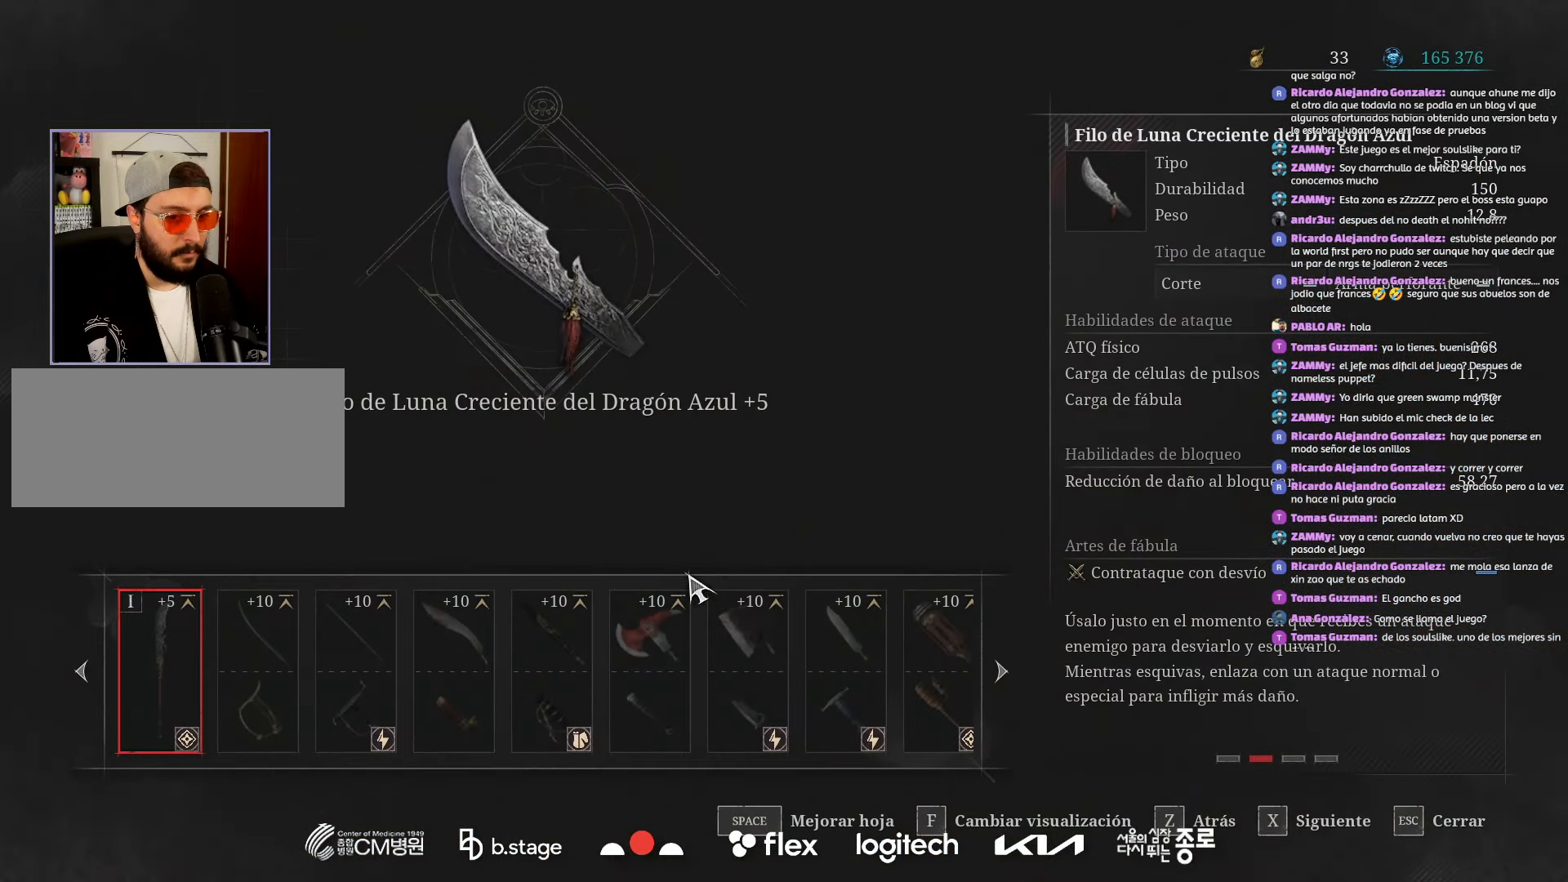
{"keys": [], "mouse": [], "events": []}
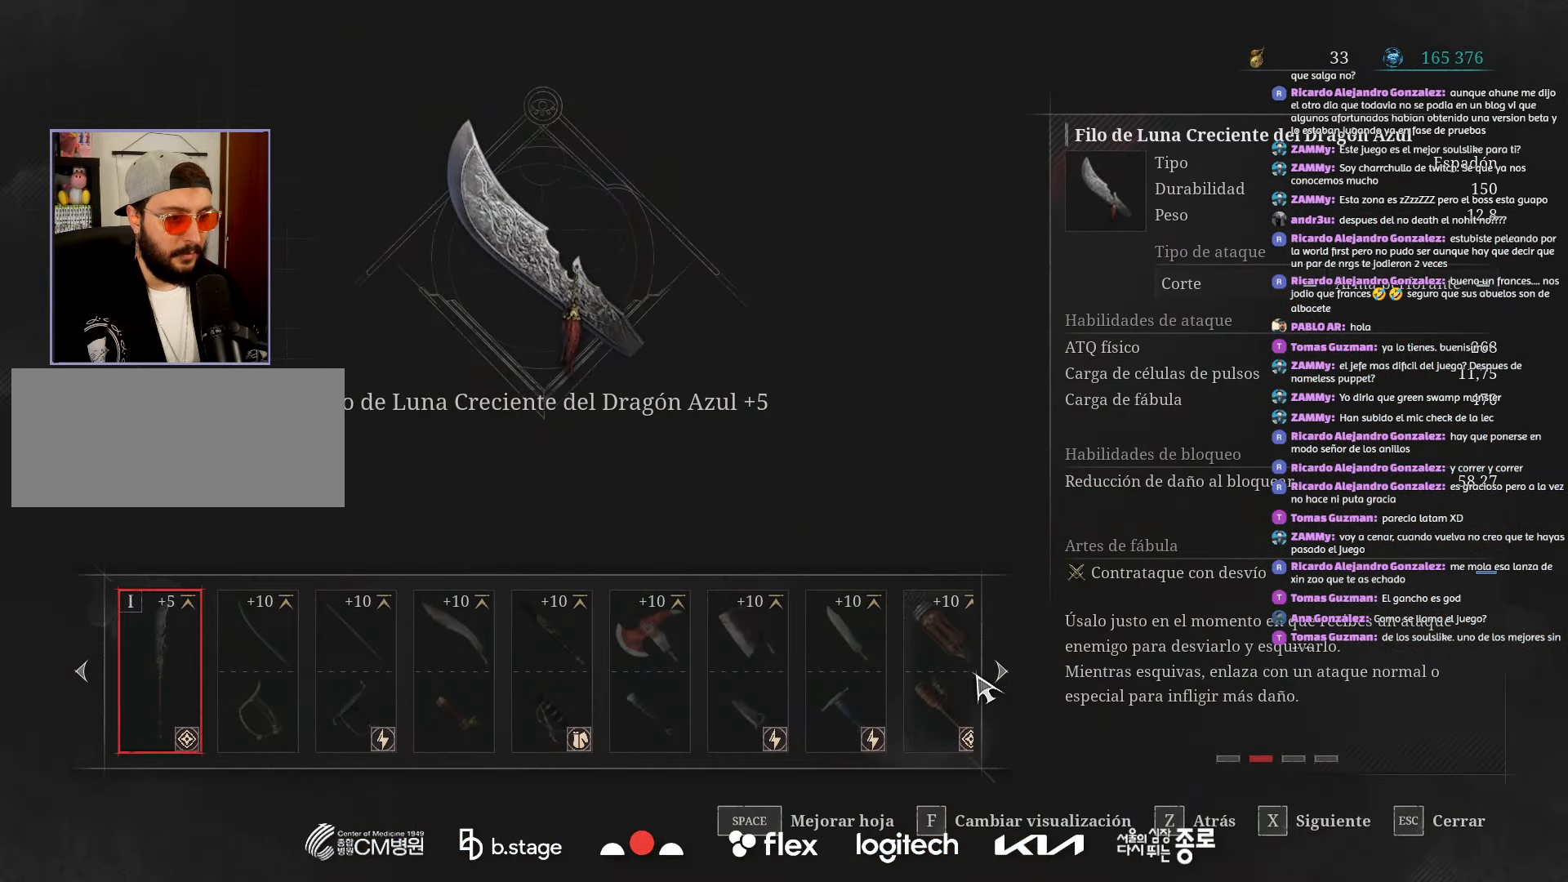
{"keys": [], "mouse": ["left"], "events": [[34, "mouse_left", "down"], [134, "mouse_left", "up"], [250, "mouse_left", "down"], [367, "mouse_left", "up"], [450, "mouse_left", "down"]]}